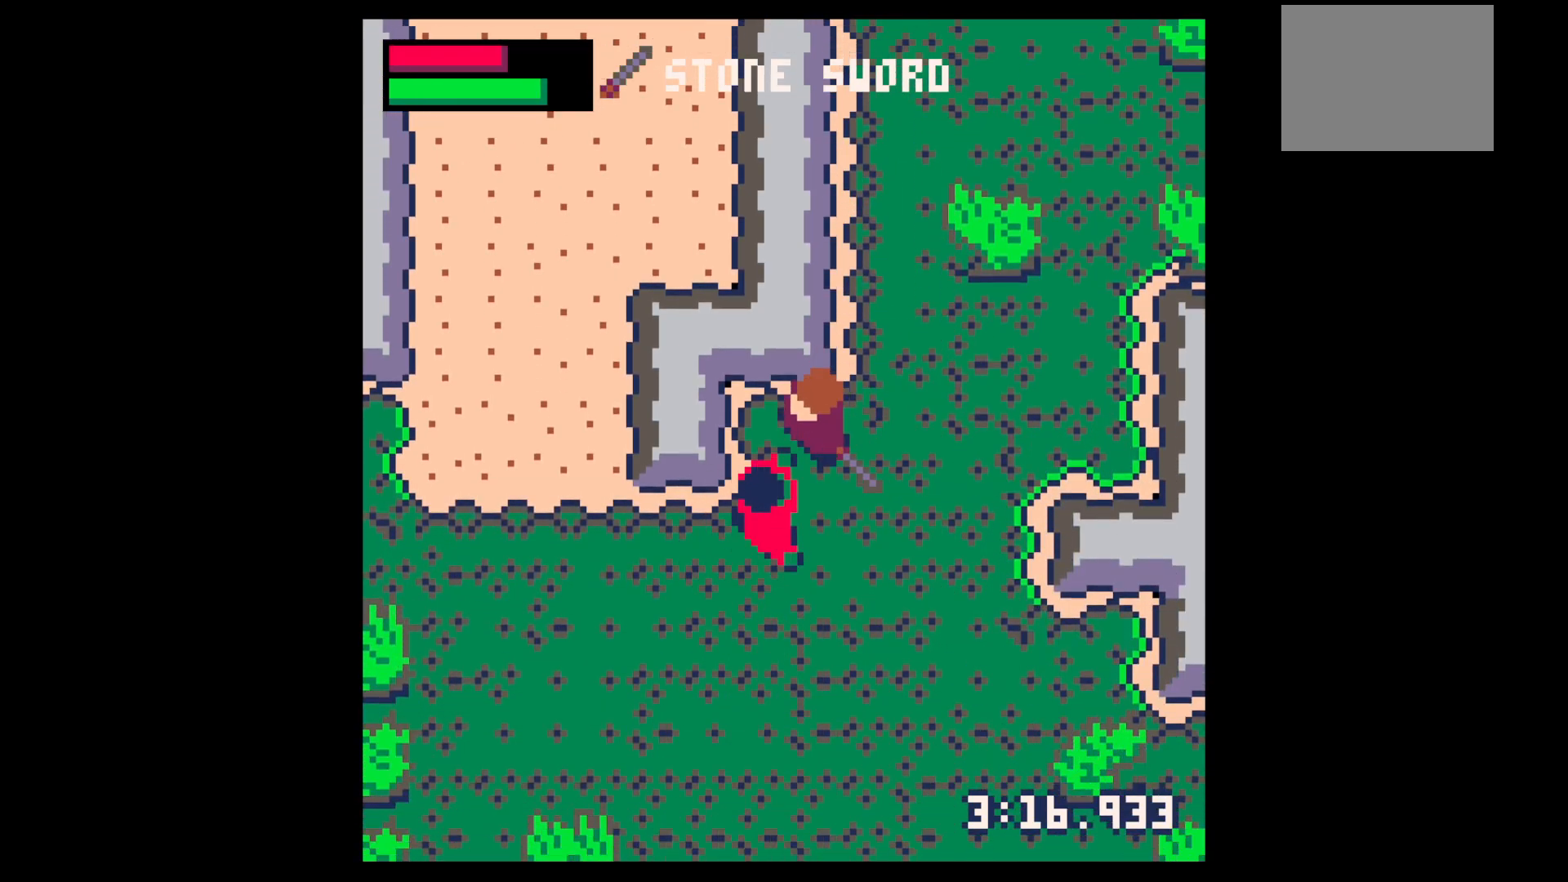
Gameplay with keyboard; each line is a JSON object with the keys held at the frame after it. "events" lists presses ("down") and releases ("up") of "down", "left", "right", "up", "x" and "z" between this image and that frame as [ms after this image, input, new state], when the widget could be followed in between. No other keys are recorded. Mouse input is not recorded.
{"keys": ["down", "left", "x"], "events": [[117, "left", "up"], [117, "x", "down"], [167, "down", "up"], [267, "down", "down"], [267, "x", "up"], [300, "left", "down"], [350, "down", "up"], [350, "left", "up"], [350, "x", "down"], [450, "down", "down"], [450, "left", "down"]]}
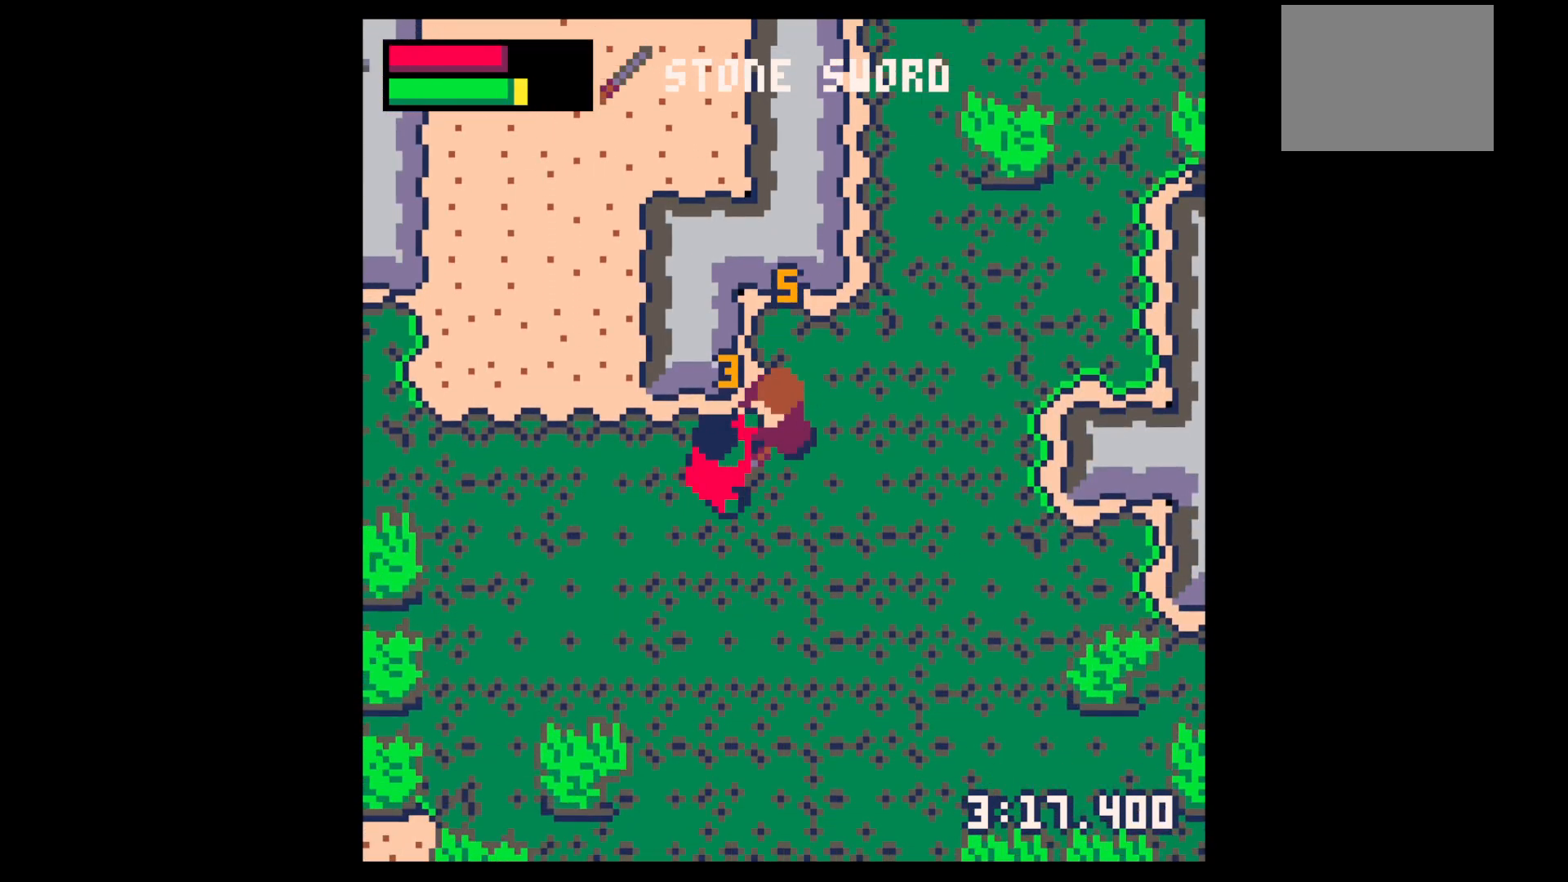
{"keys": ["down", "left"], "events": [[34, "down", "up"], [34, "left", "up"], [34, "x", "up"], [134, "down", "down"], [134, "left", "down"], [134, "x", "down"], [184, "down", "up"], [184, "left", "up"], [267, "down", "down"], [267, "left", "down"], [317, "x", "up"], [367, "down", "up"], [367, "left", "up"], [417, "left", "down"], [450, "down", "down"]]}
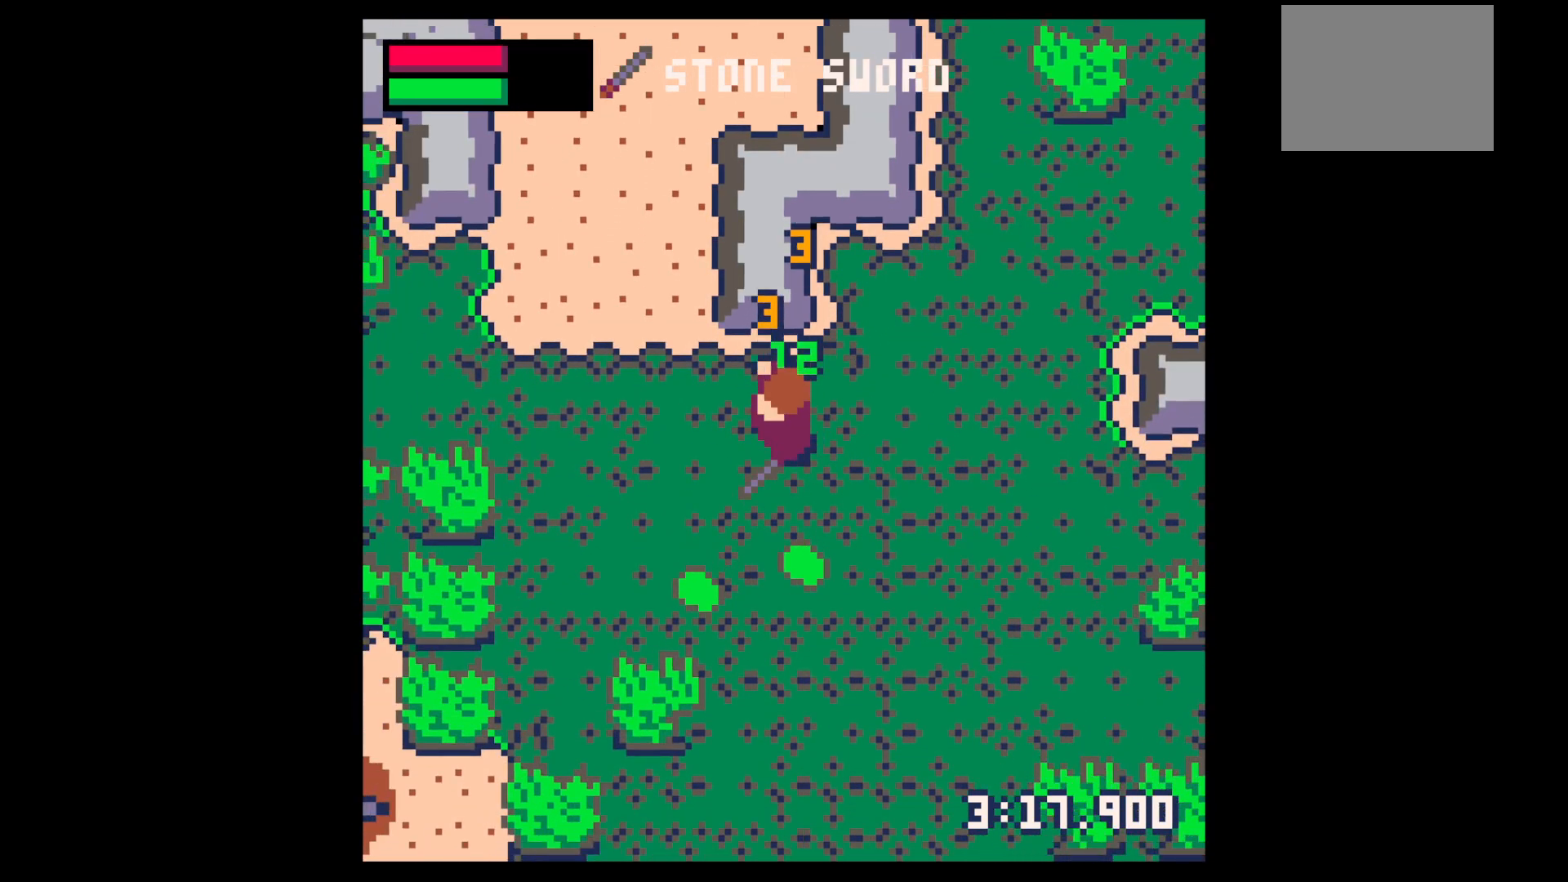
{"keys": ["down"], "events": [[17, "left", "up"], [200, "right", "down"], [384, "right", "up"]]}
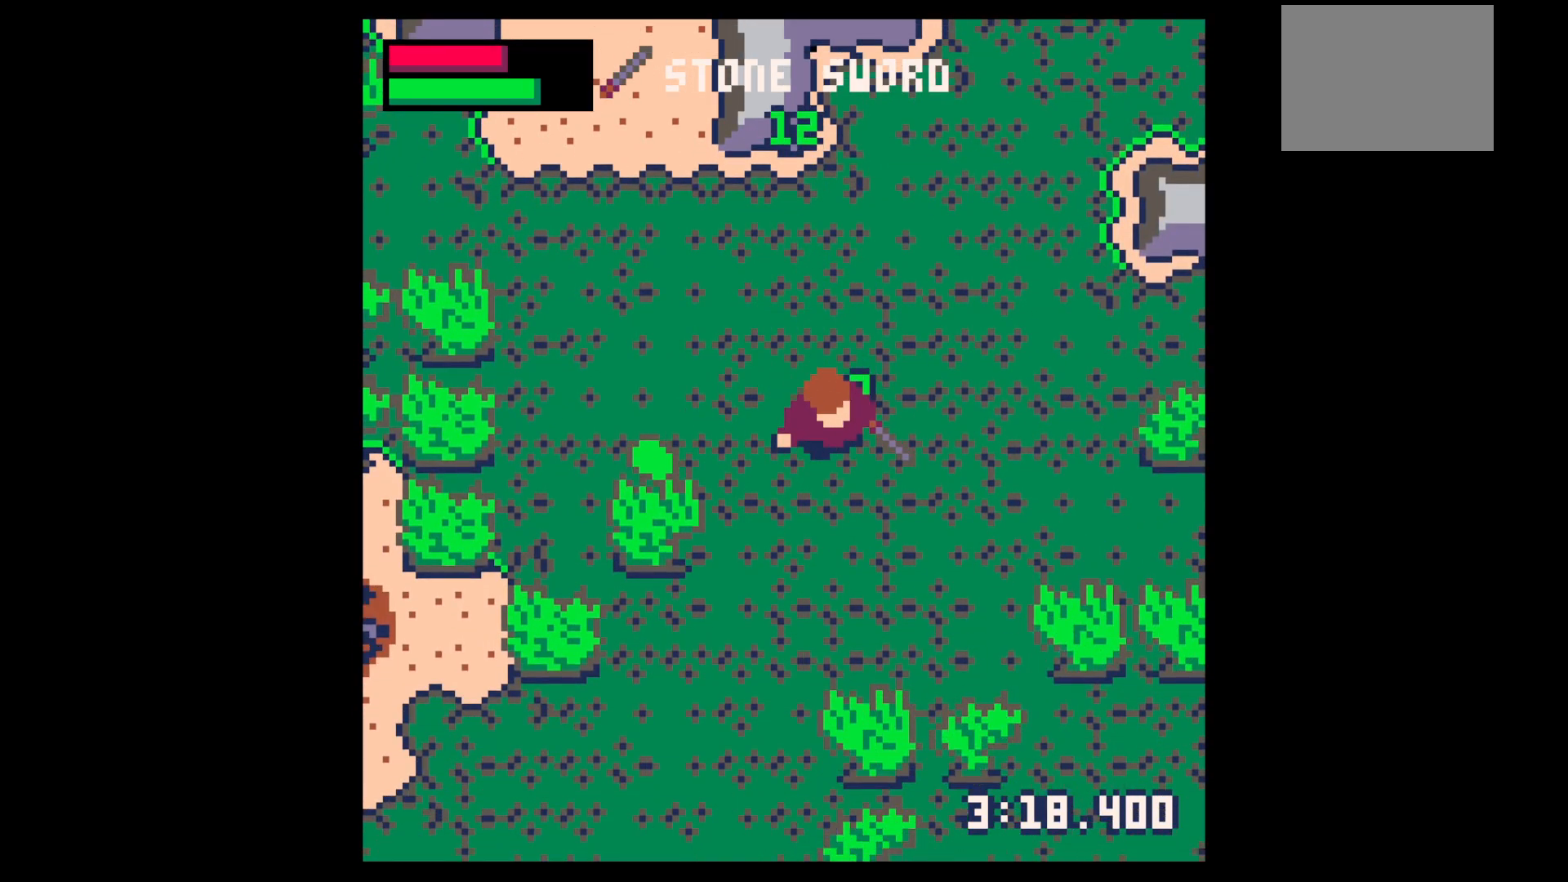
{"keys": ["left"], "events": [[34, "down", "up"], [34, "left", "down"]]}
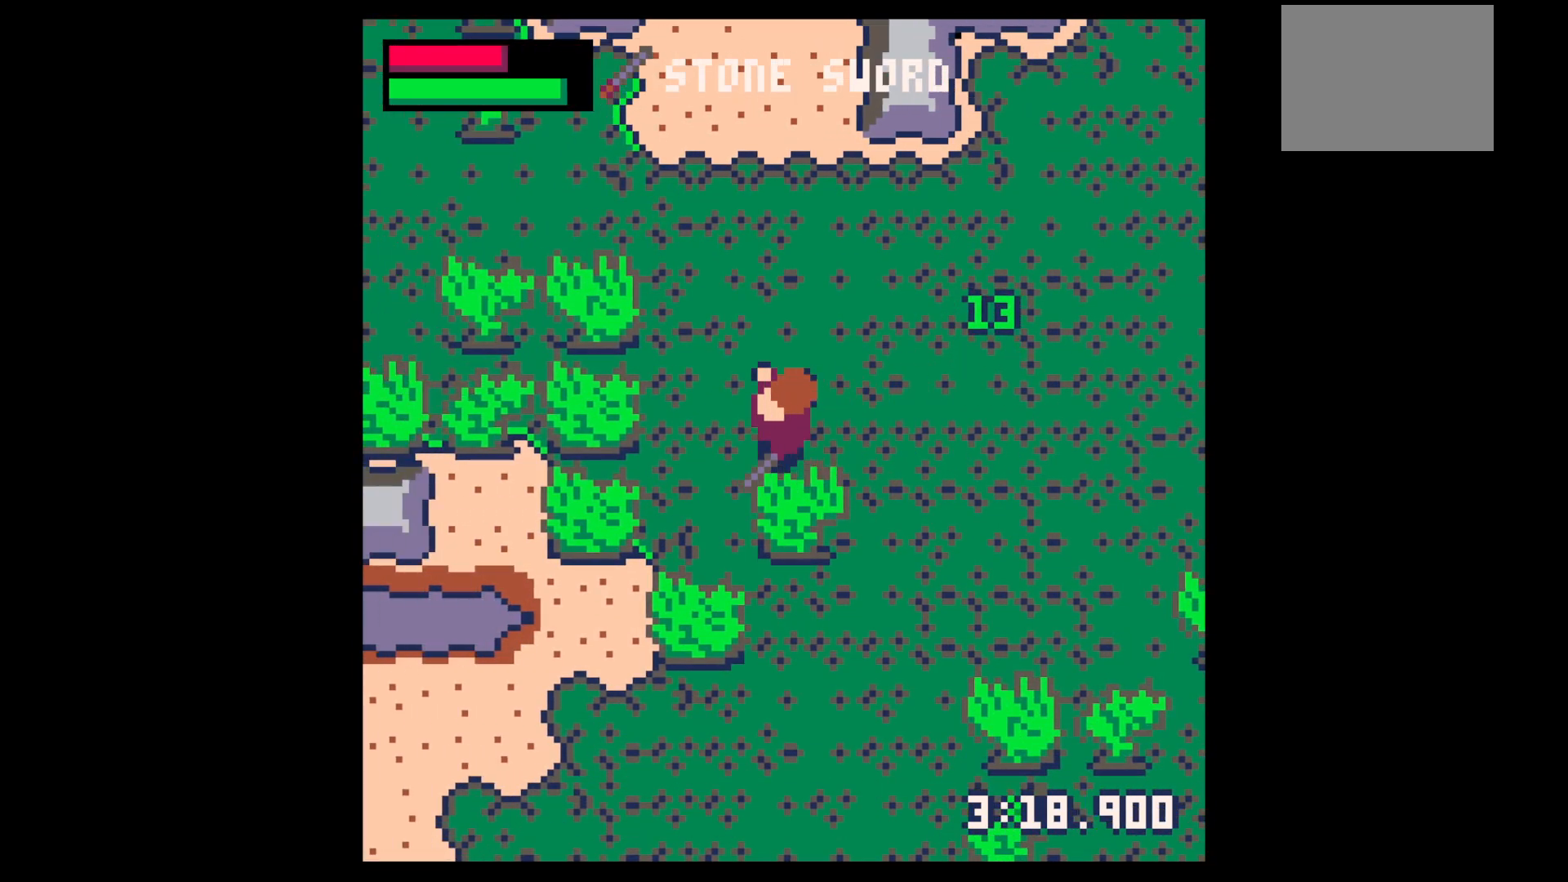
{"keys": [], "events": [[34, "up", "down"], [84, "left", "up"], [234, "up", "up"], [284, "z", "down"], [317, "down", "down"], [367, "z", "up"], [467, "down", "up"]]}
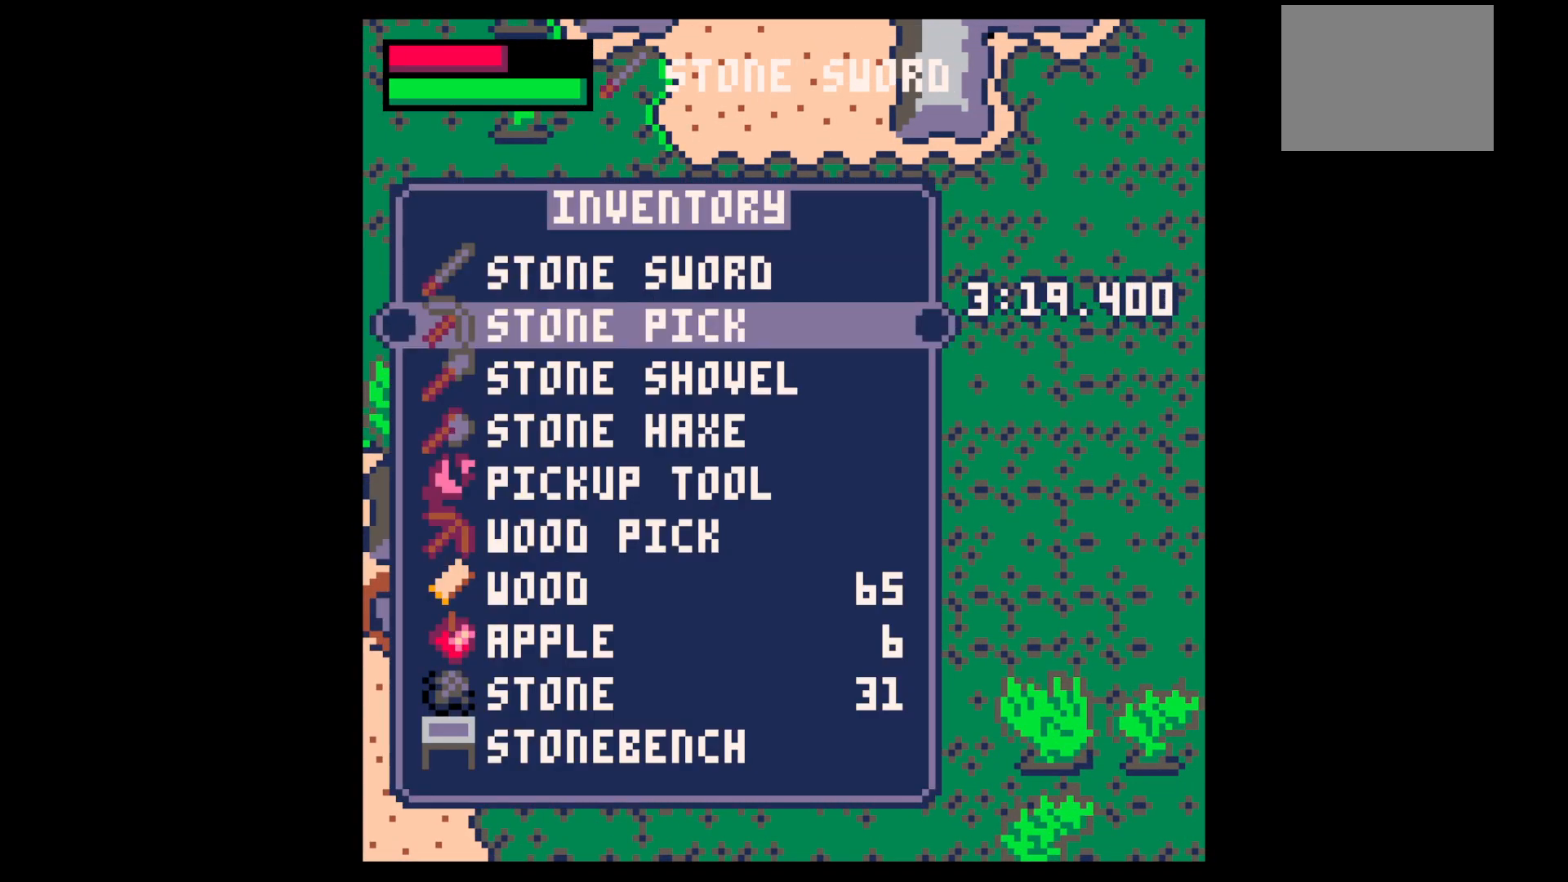
{"keys": ["up"], "events": [[50, "down", "down"], [100, "down", "up"], [284, "x", "down"], [334, "up", "down"], [384, "right", "down"], [384, "x", "up"], [484, "right", "up"]]}
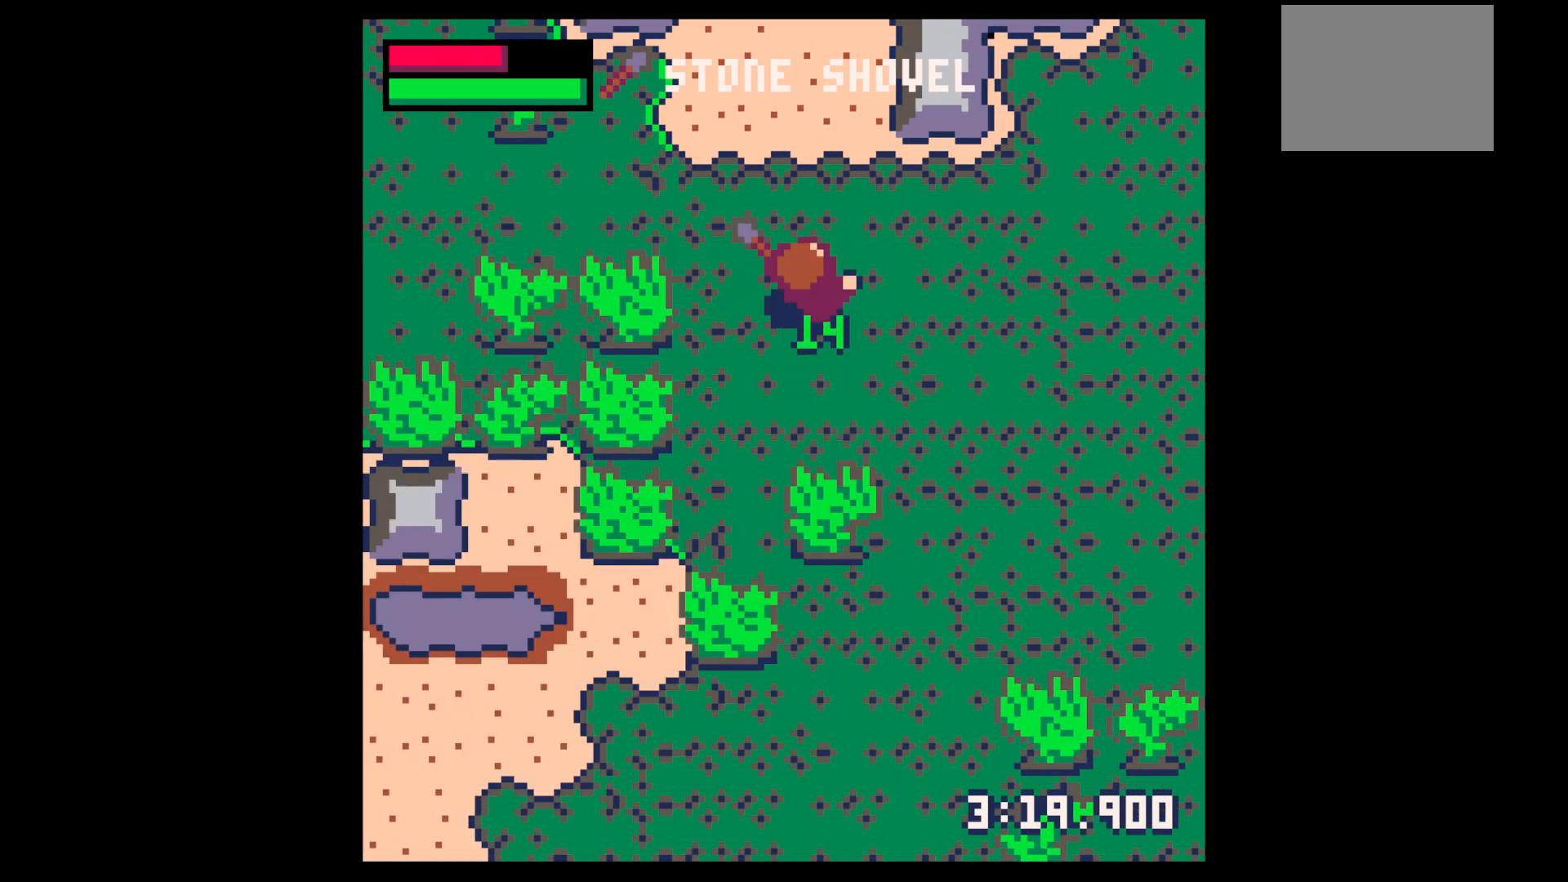
{"keys": ["up", "x"], "events": [[84, "right", "down"], [134, "right", "up"], [300, "x", "down"]]}
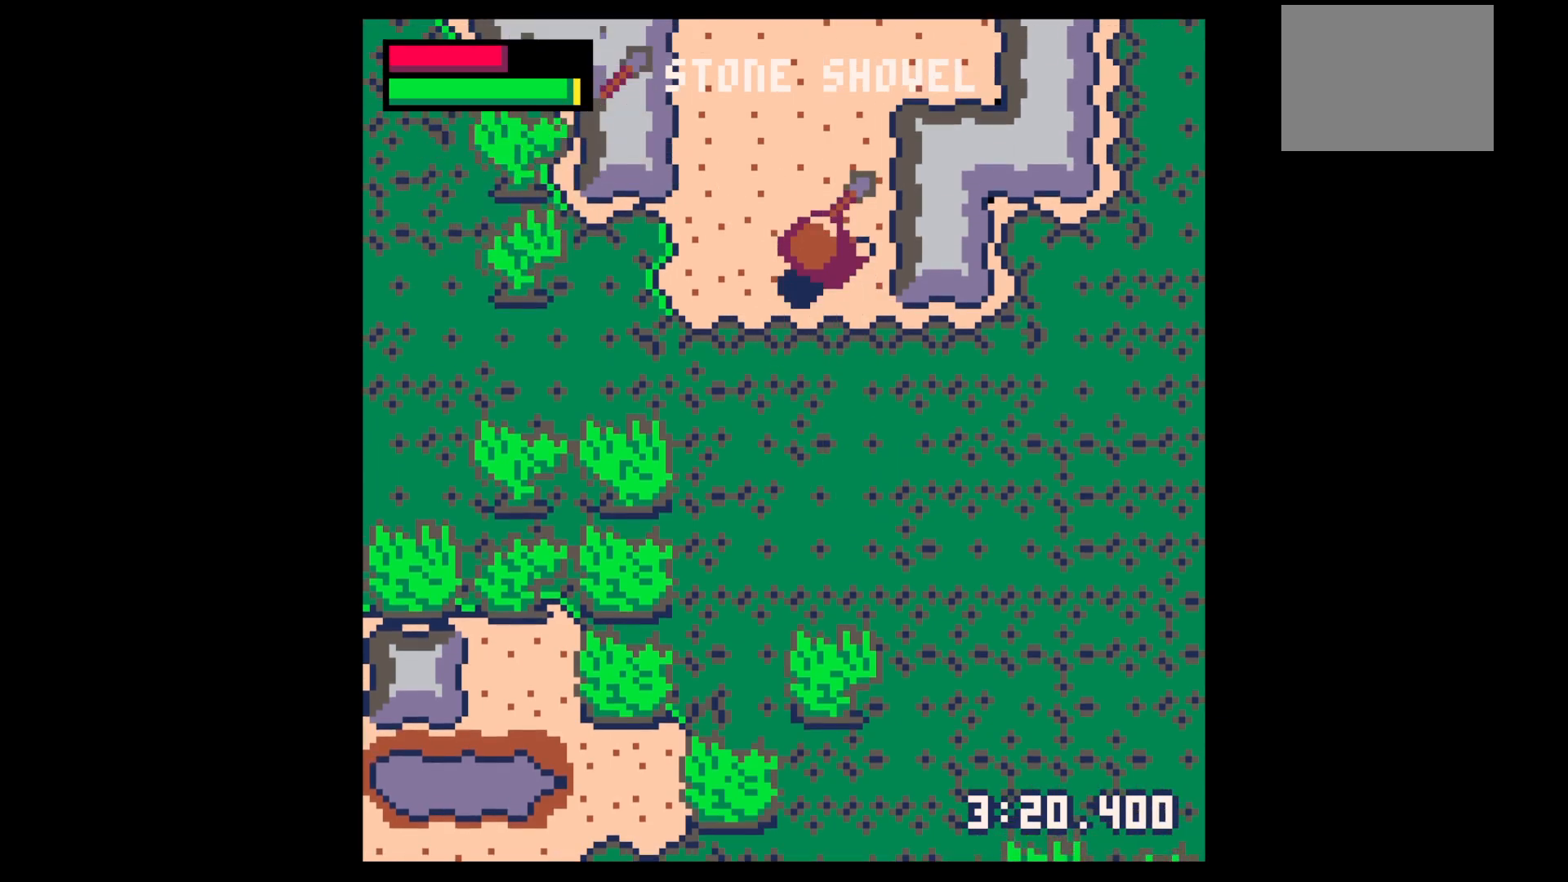
{"keys": ["x"], "events": [[500, "up", "up"]]}
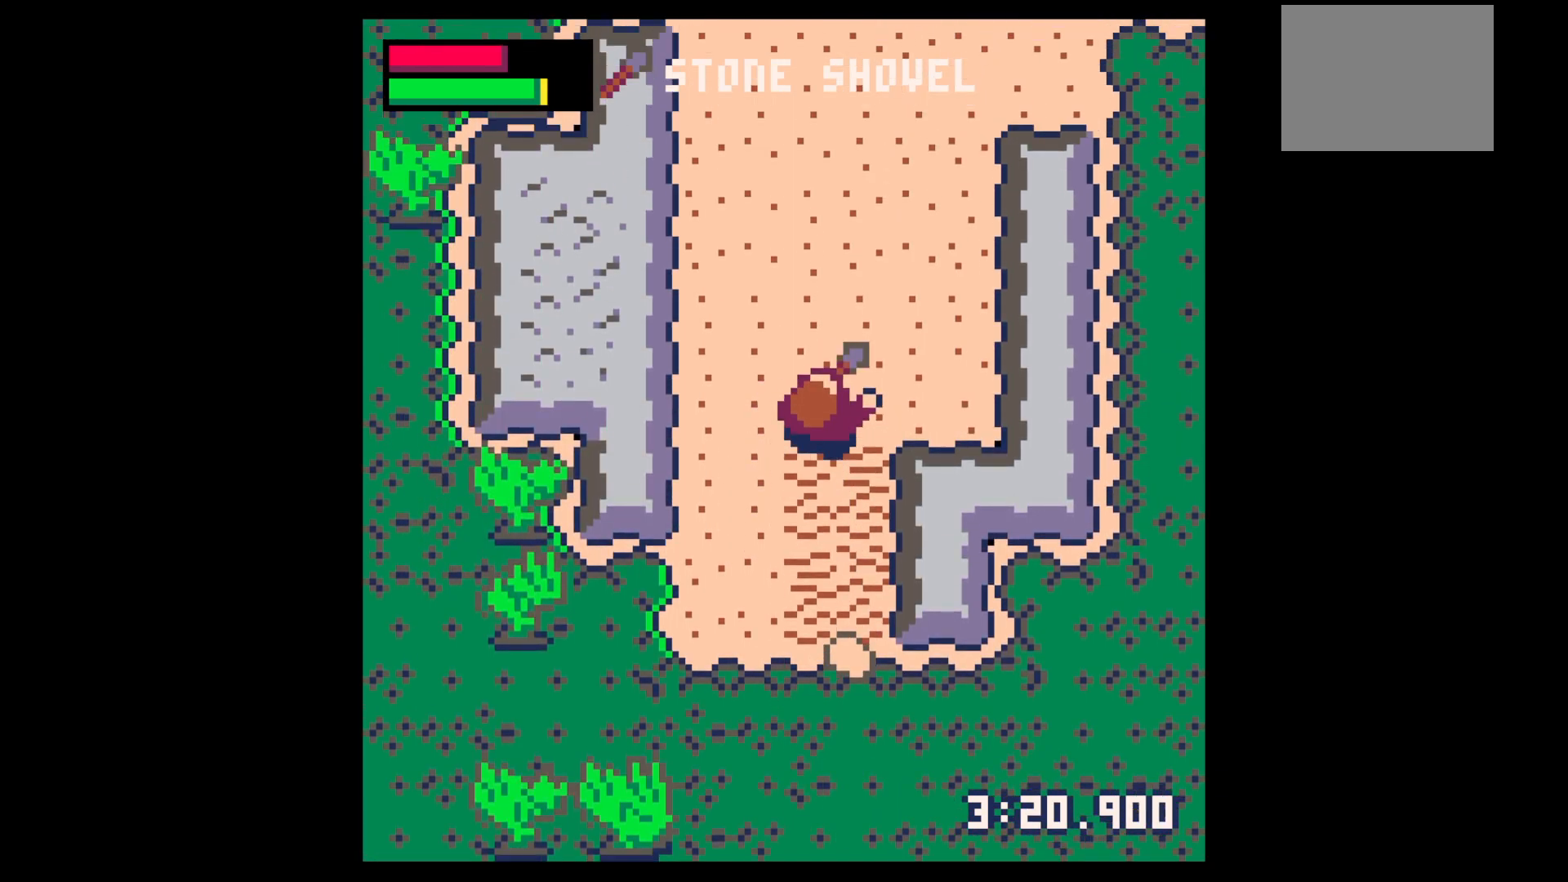
{"keys": ["down"], "events": [[50, "down", "down"], [50, "x", "up"]]}
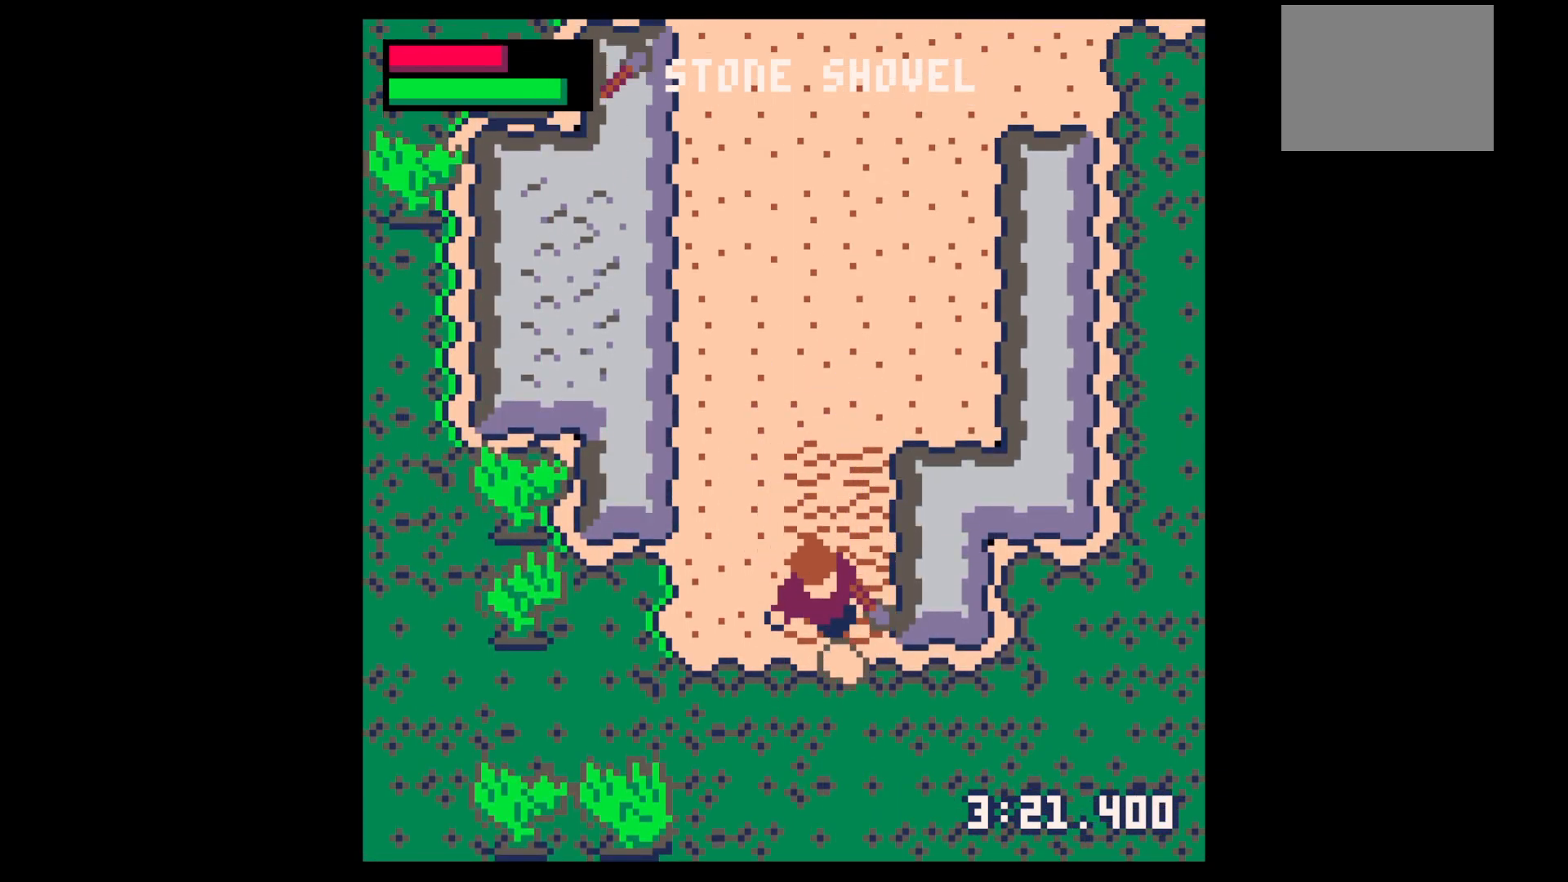
{"keys": ["up", "x"], "events": [[167, "down", "up"], [167, "left", "down"], [250, "up", "down"], [350, "left", "up"], [400, "x", "down"]]}
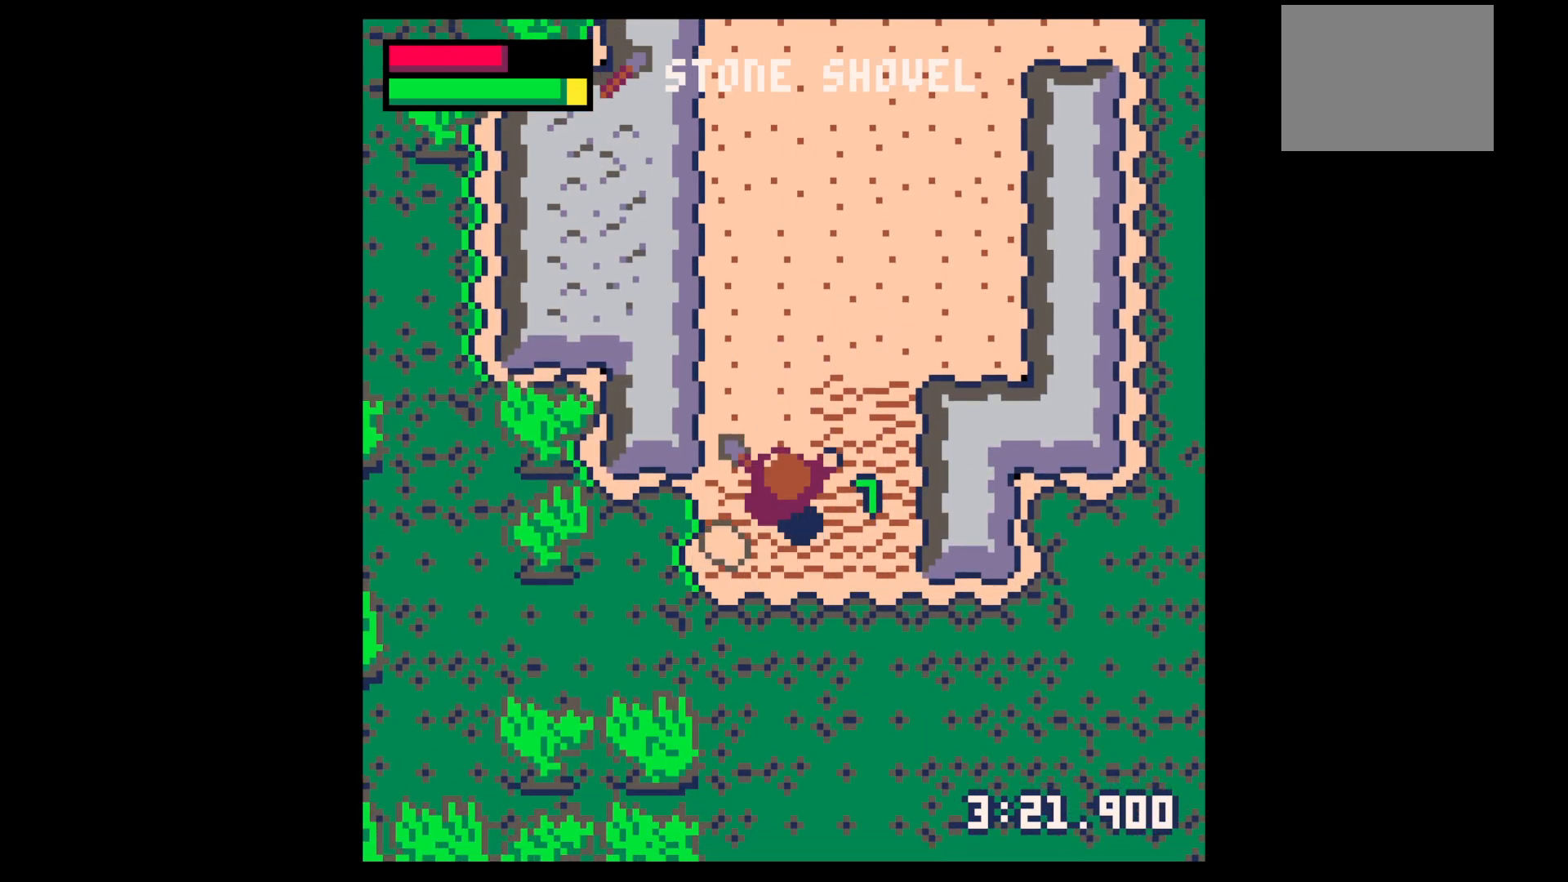
{"keys": ["down"], "events": [[184, "left", "down"], [267, "left", "up"], [367, "up", "up"], [467, "down", "down"], [467, "x", "up"]]}
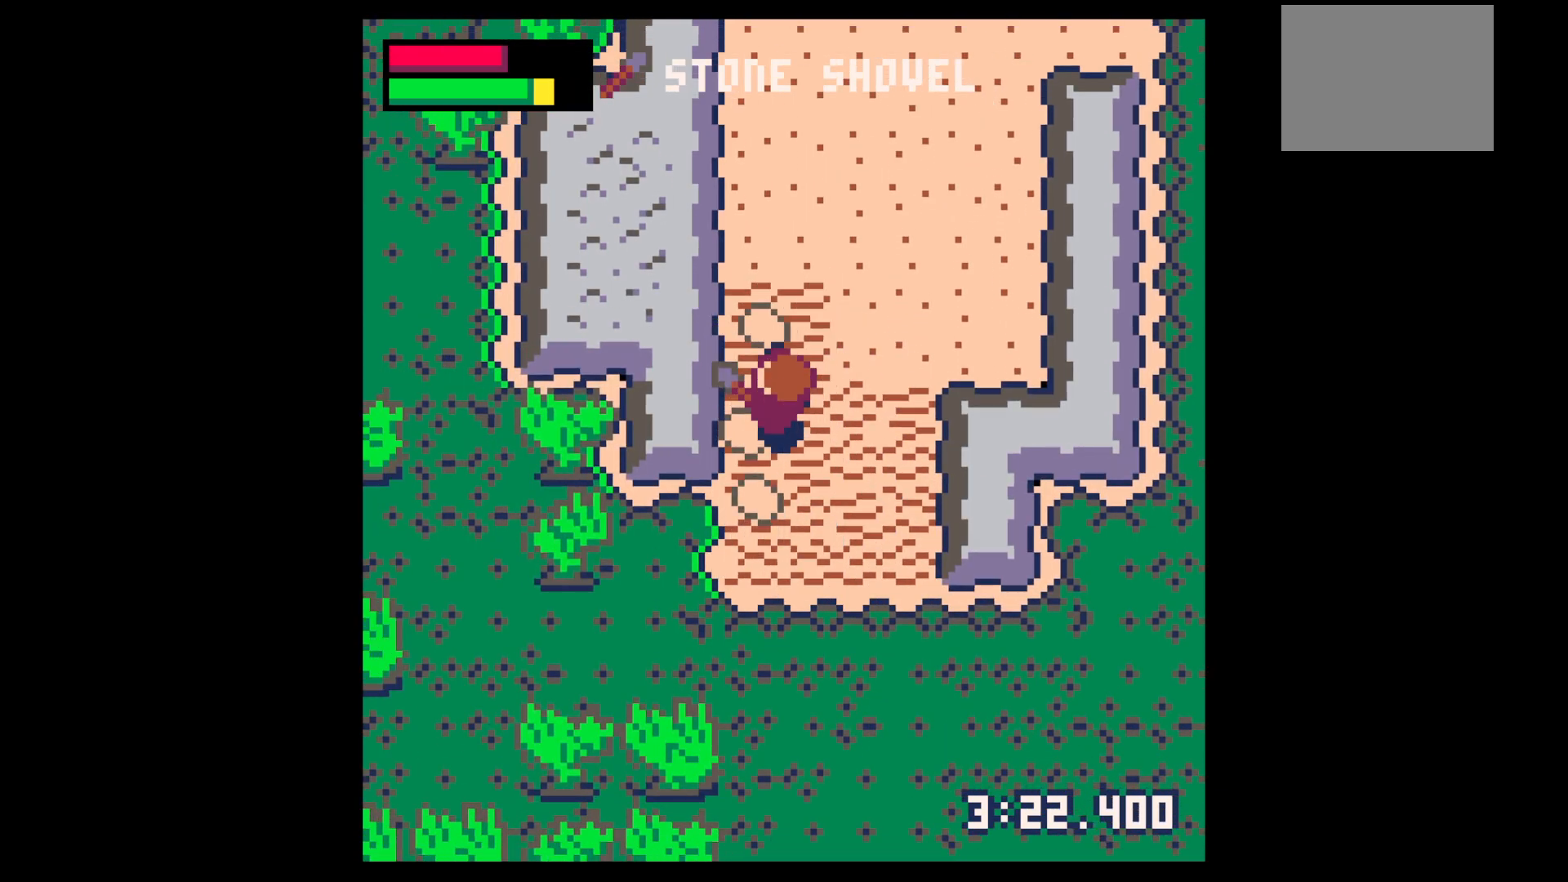
{"keys": ["up"], "events": [[100, "left", "down"], [200, "down", "up"], [250, "left", "up"], [300, "right", "down"], [334, "right", "up"], [334, "up", "down"]]}
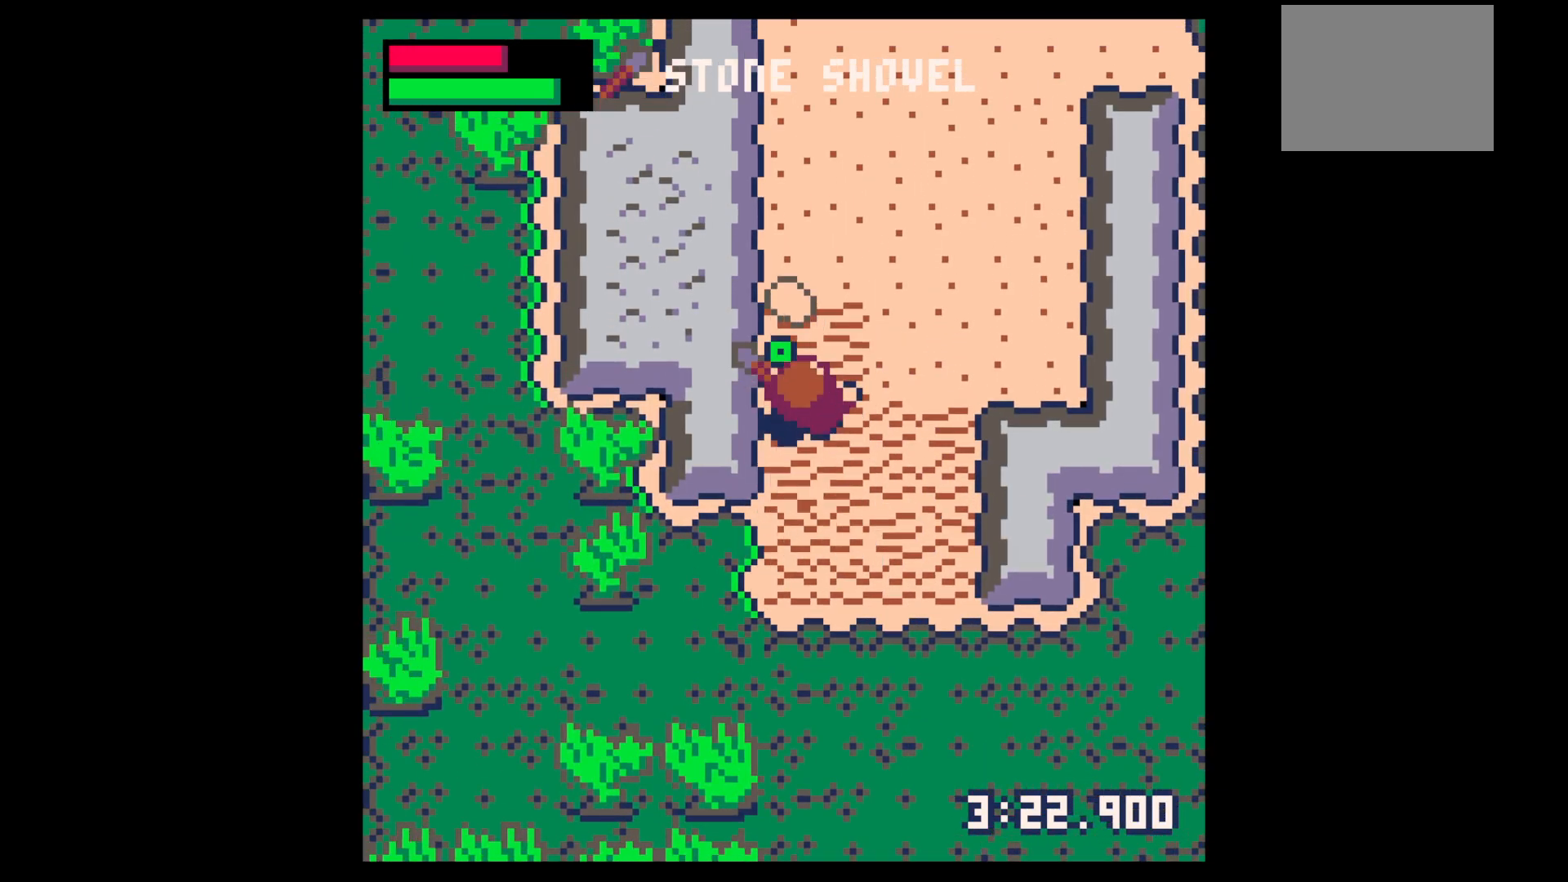
{"keys": ["up", "x"], "events": [[300, "x", "down"]]}
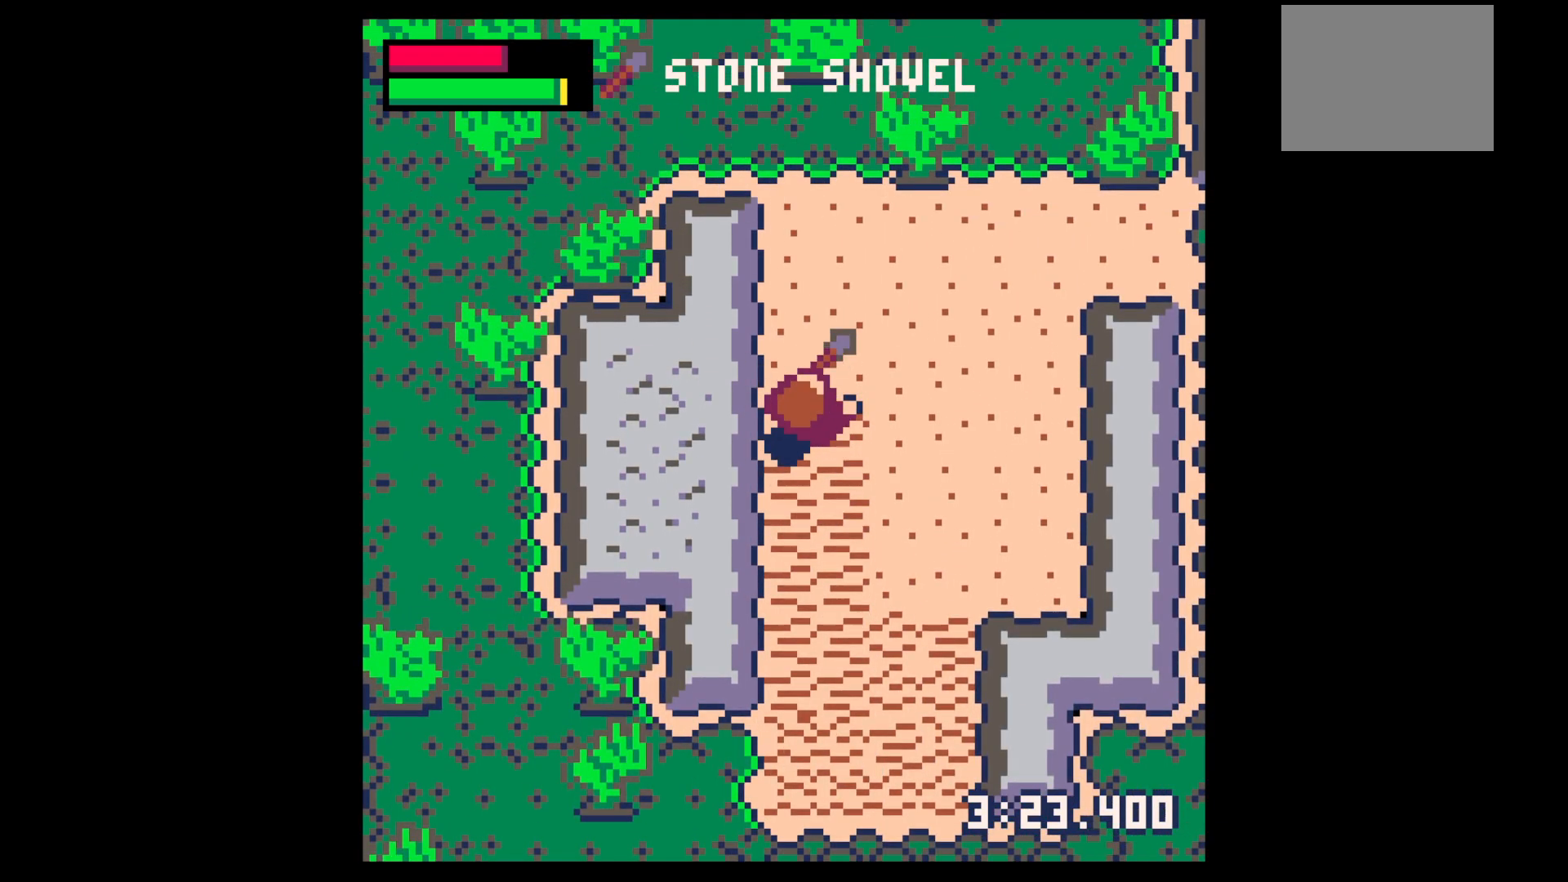
{"keys": ["up", "x"], "events": []}
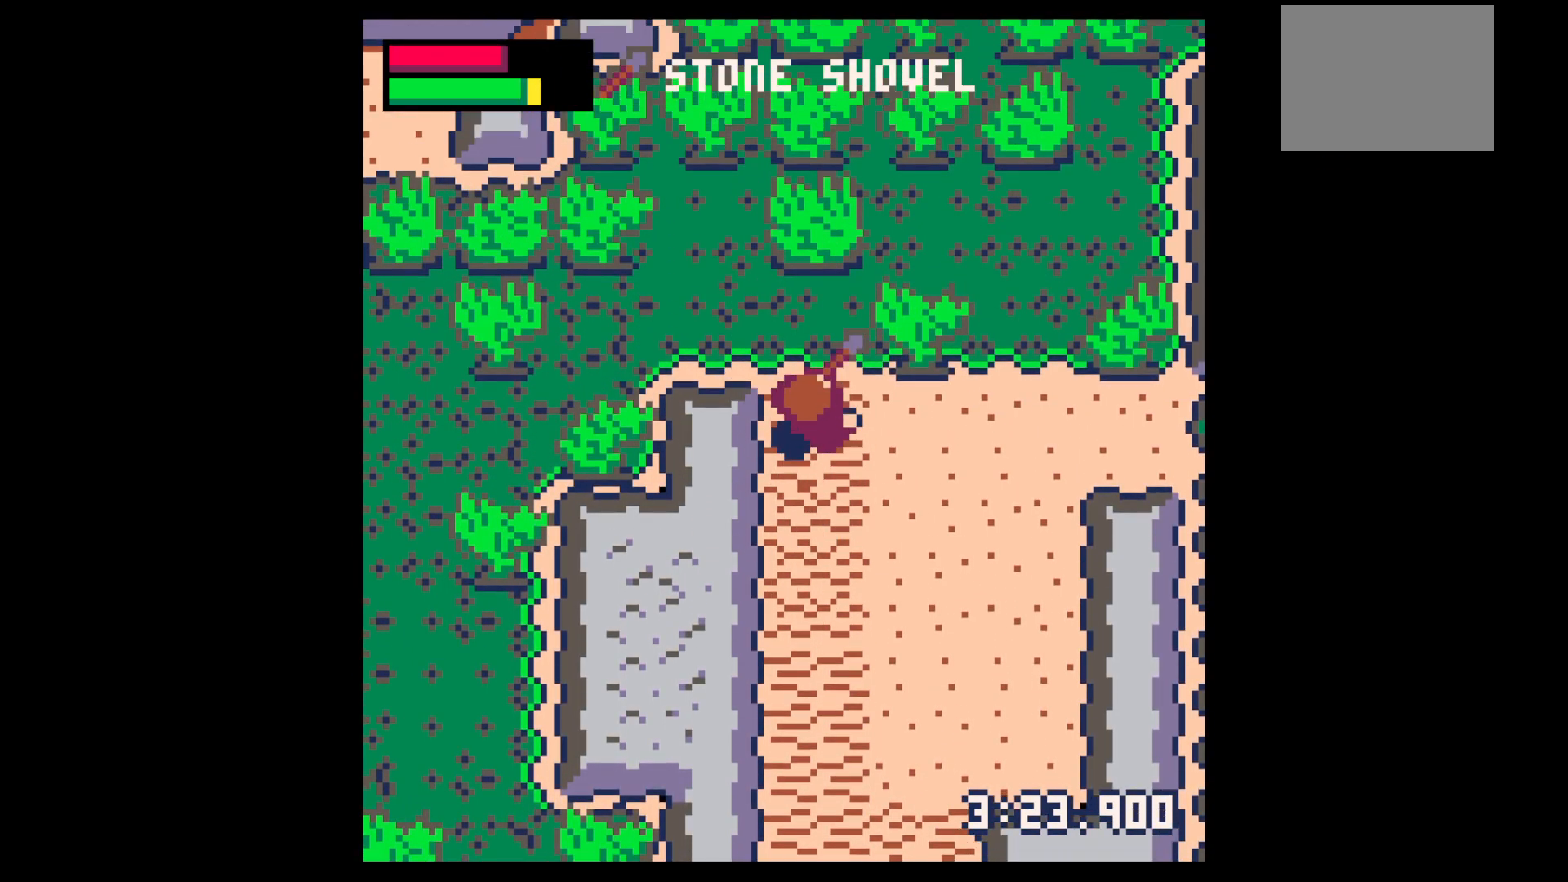
{"keys": ["down", "x"], "events": [[17, "right", "down"], [17, "x", "up"], [67, "up", "up"], [117, "x", "down"], [384, "down", "down"], [384, "right", "up"]]}
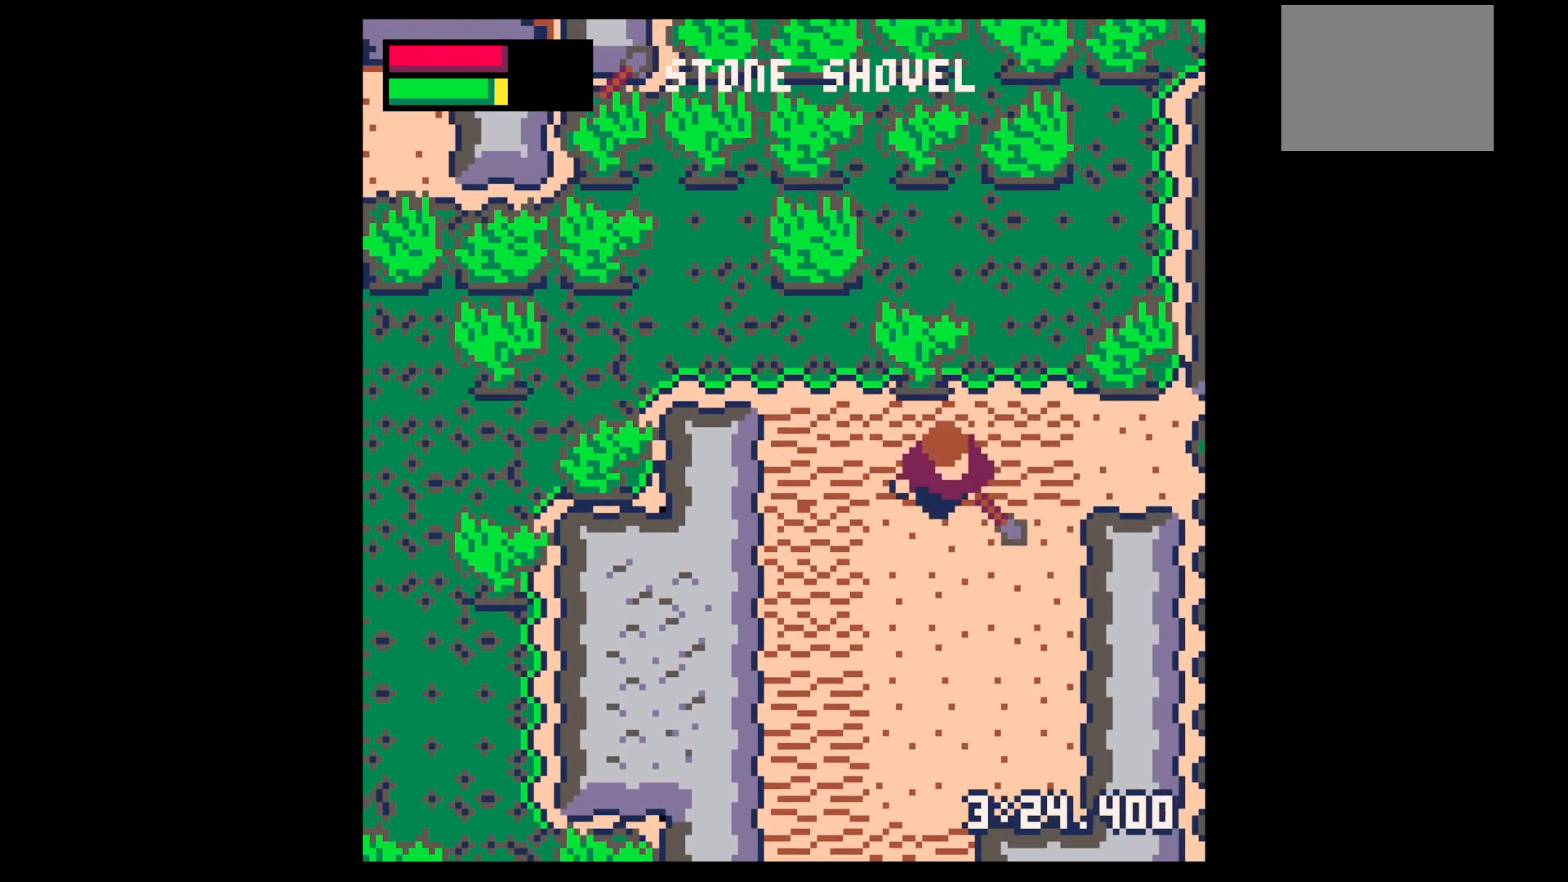
{"keys": ["down", "x"], "events": []}
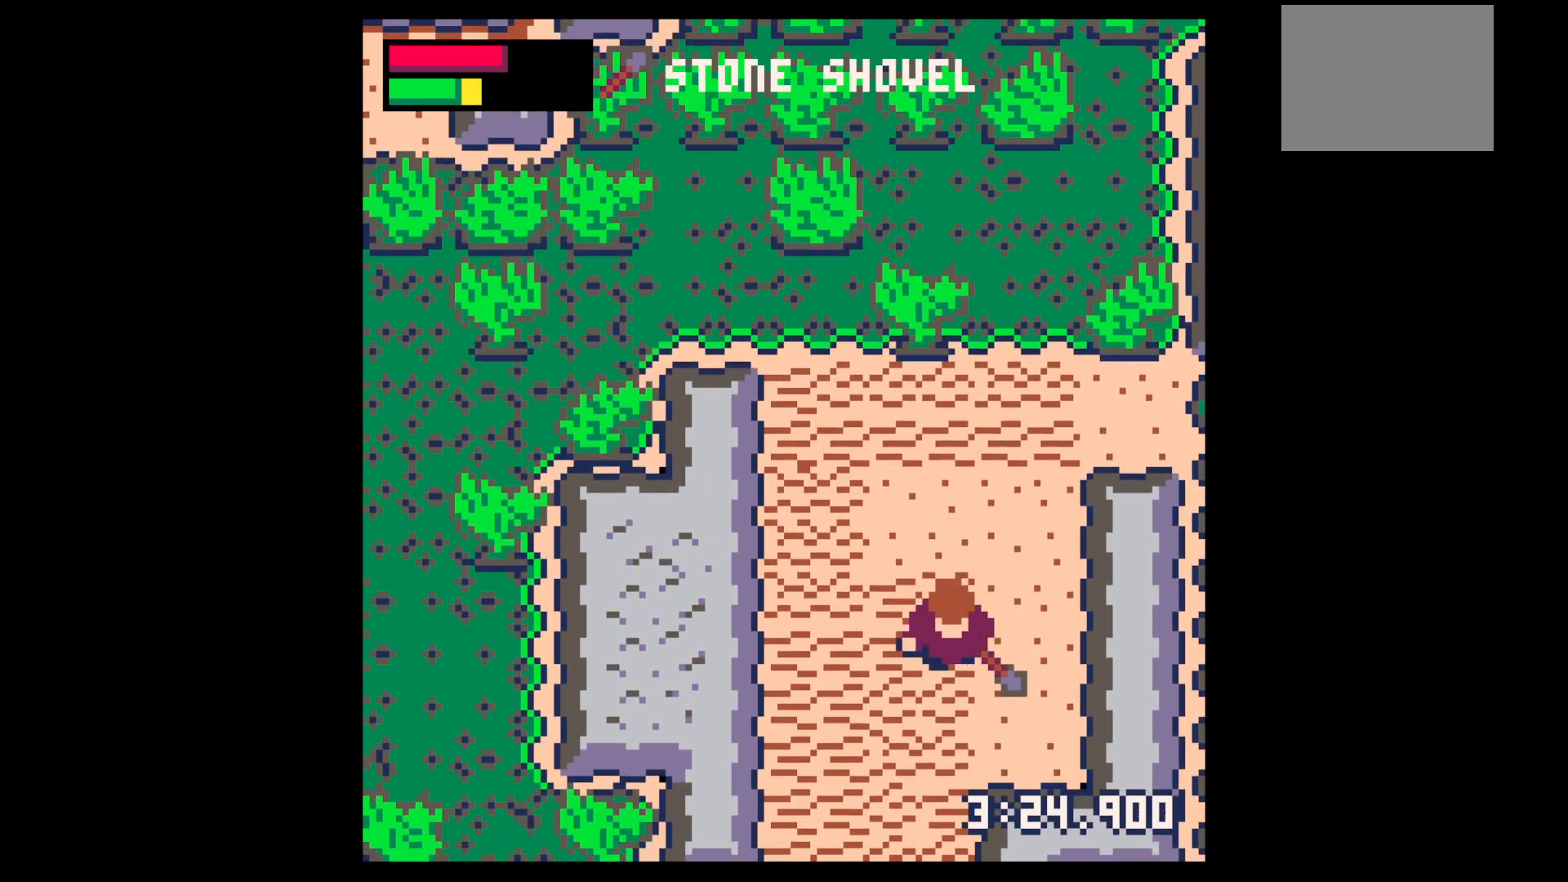
{"keys": ["up", "x"], "events": [[84, "x", "up"], [134, "right", "down"], [184, "down", "up"], [234, "right", "up"], [267, "right", "down"], [267, "x", "down"], [367, "right", "up"], [367, "up", "down"]]}
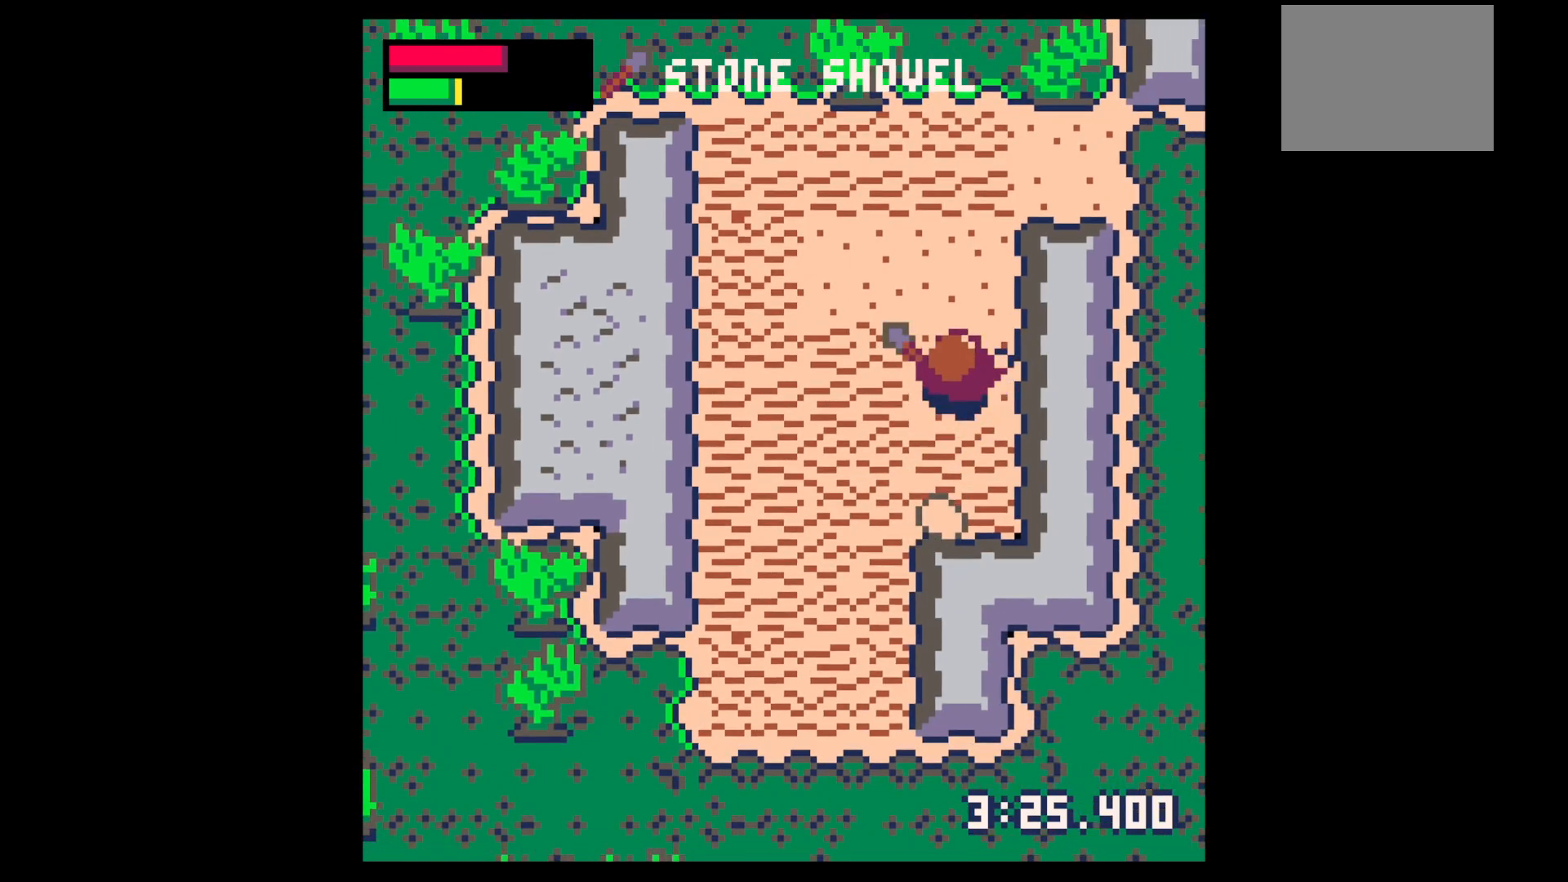
{"keys": ["left", "x"], "events": [[334, "up", "up"], [334, "x", "up"], [384, "left", "down"], [484, "x", "down"]]}
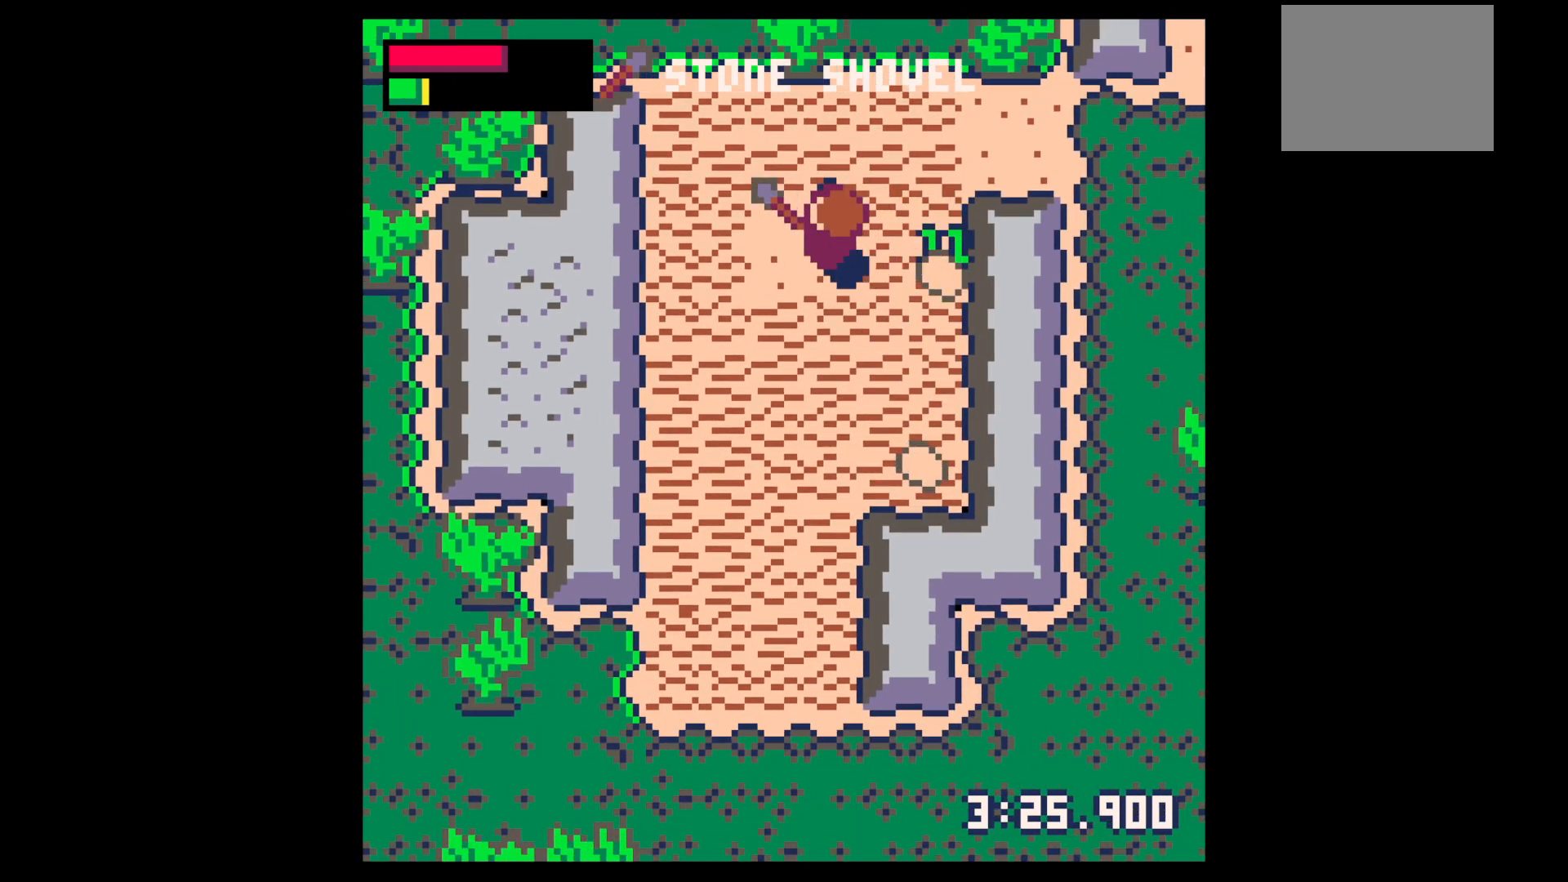
{"keys": ["down"], "events": [[84, "left", "up"], [134, "down", "down"], [134, "right", "down"], [134, "x", "up"], [450, "right", "up"]]}
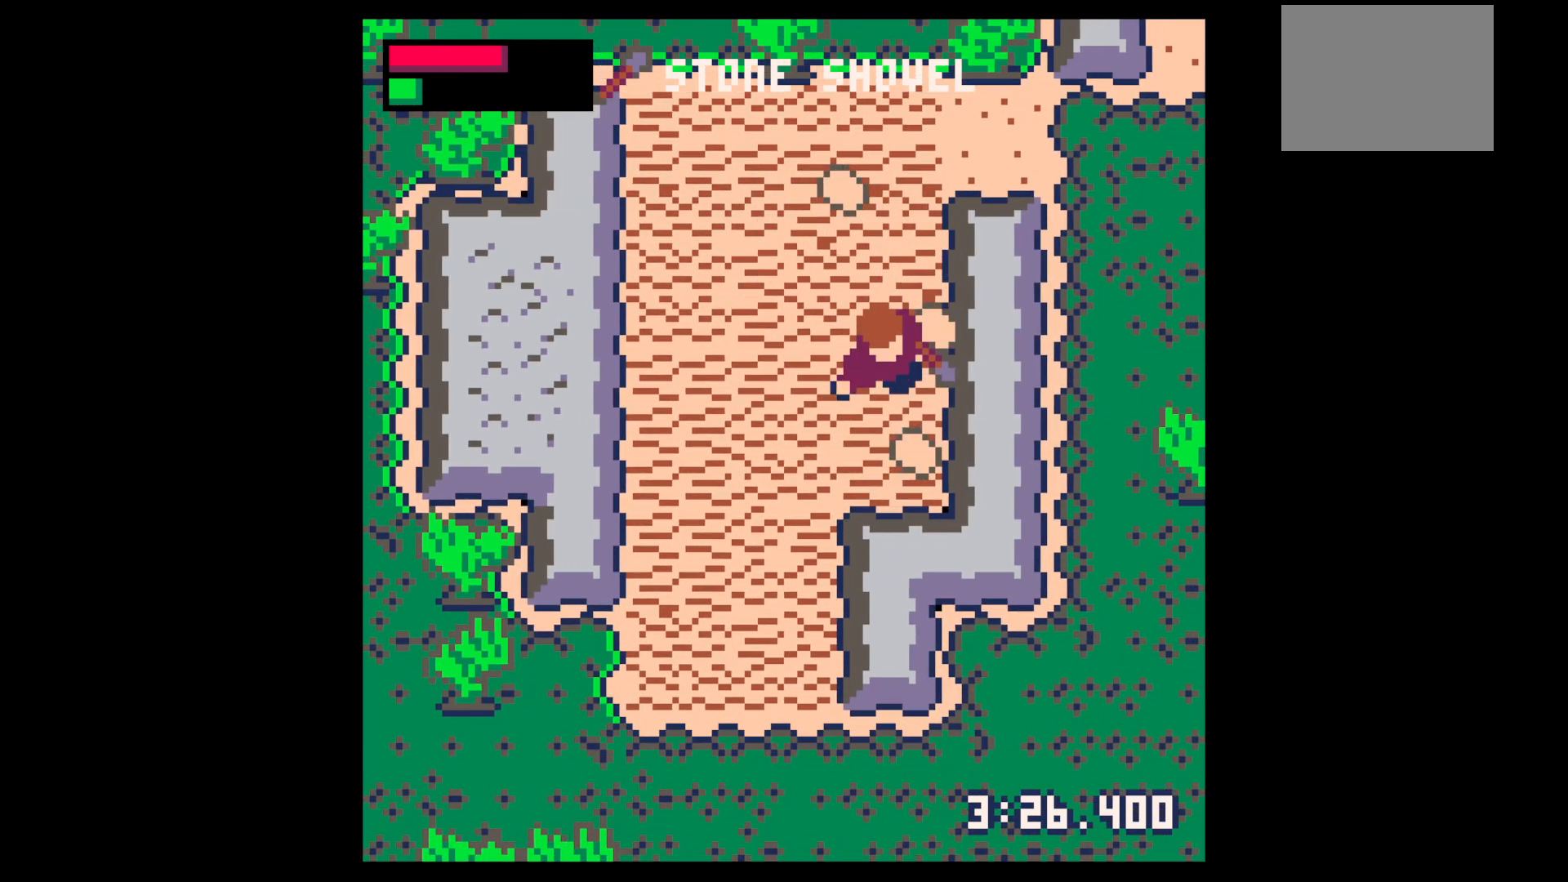
{"keys": ["up"], "events": [[84, "right", "down"], [134, "down", "up"], [234, "right", "up"], [234, "up", "down"]]}
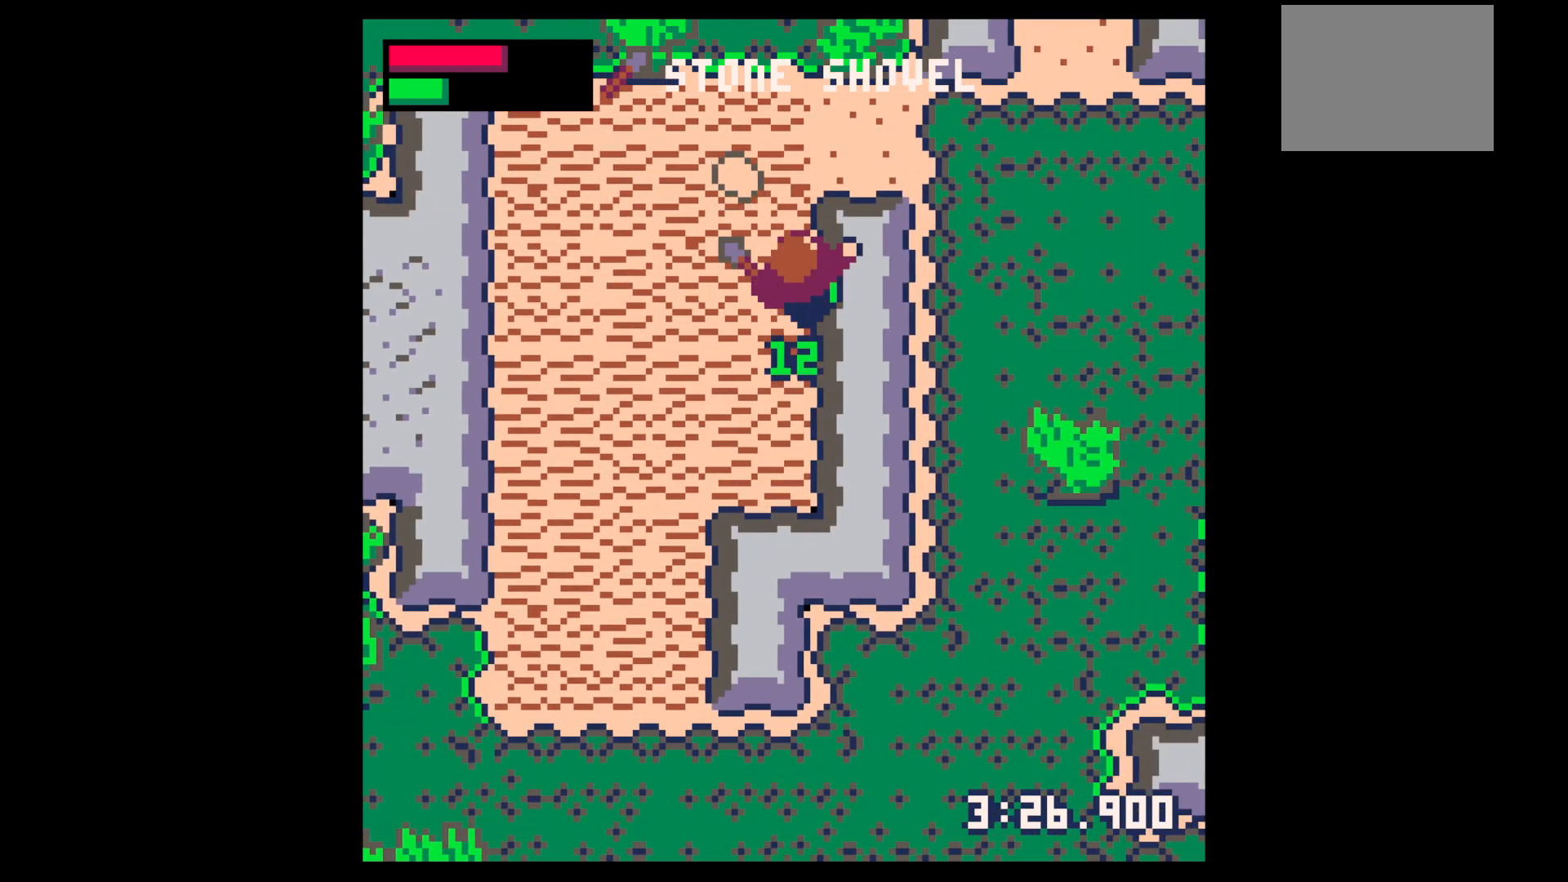
{"keys": ["right", "up"], "events": [[100, "left", "down"], [200, "left", "up"], [284, "left", "down"], [384, "left", "up"], [384, "right", "down"]]}
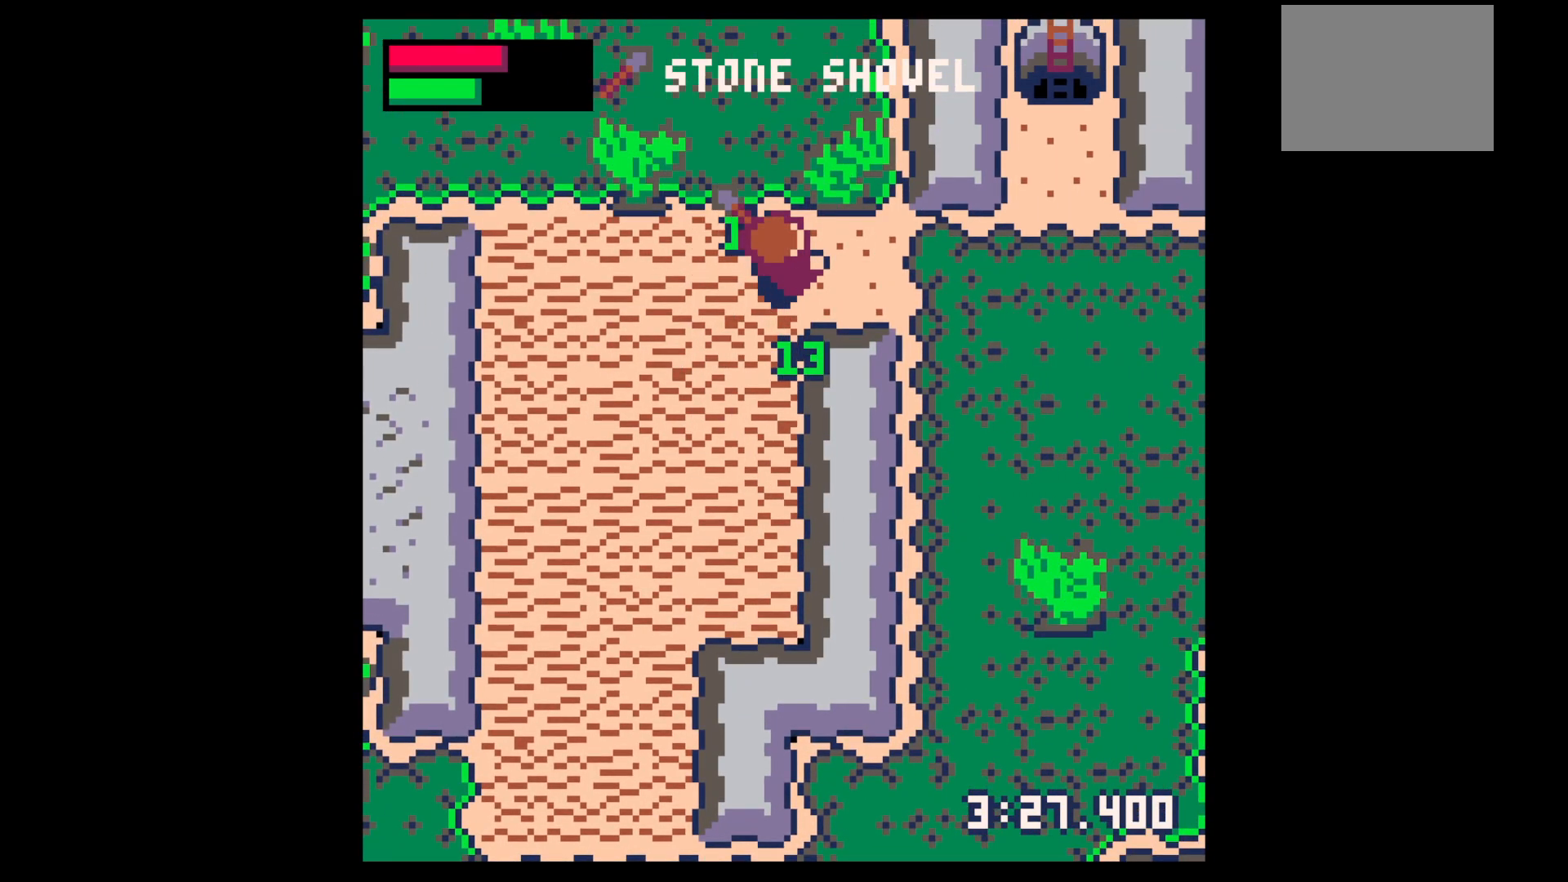
{"keys": ["right"], "events": [[17, "x", "down"], [67, "up", "up"], [167, "x", "up"], [300, "left", "down"], [350, "right", "up"], [450, "left", "up"], [450, "right", "down"]]}
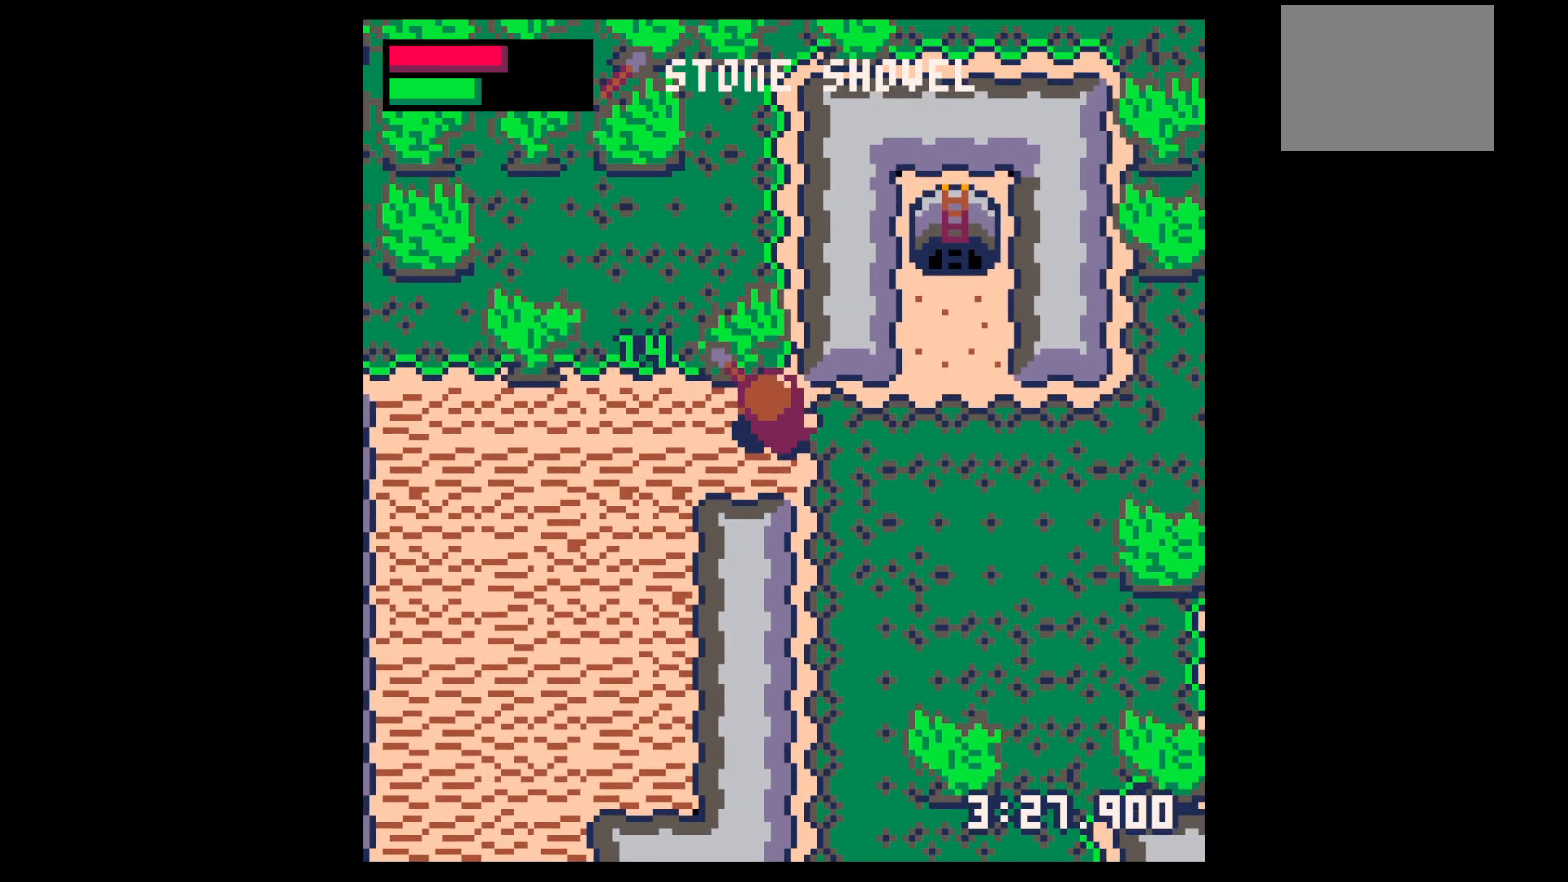
{"keys": ["right", "up"], "events": [[317, "up", "down"]]}
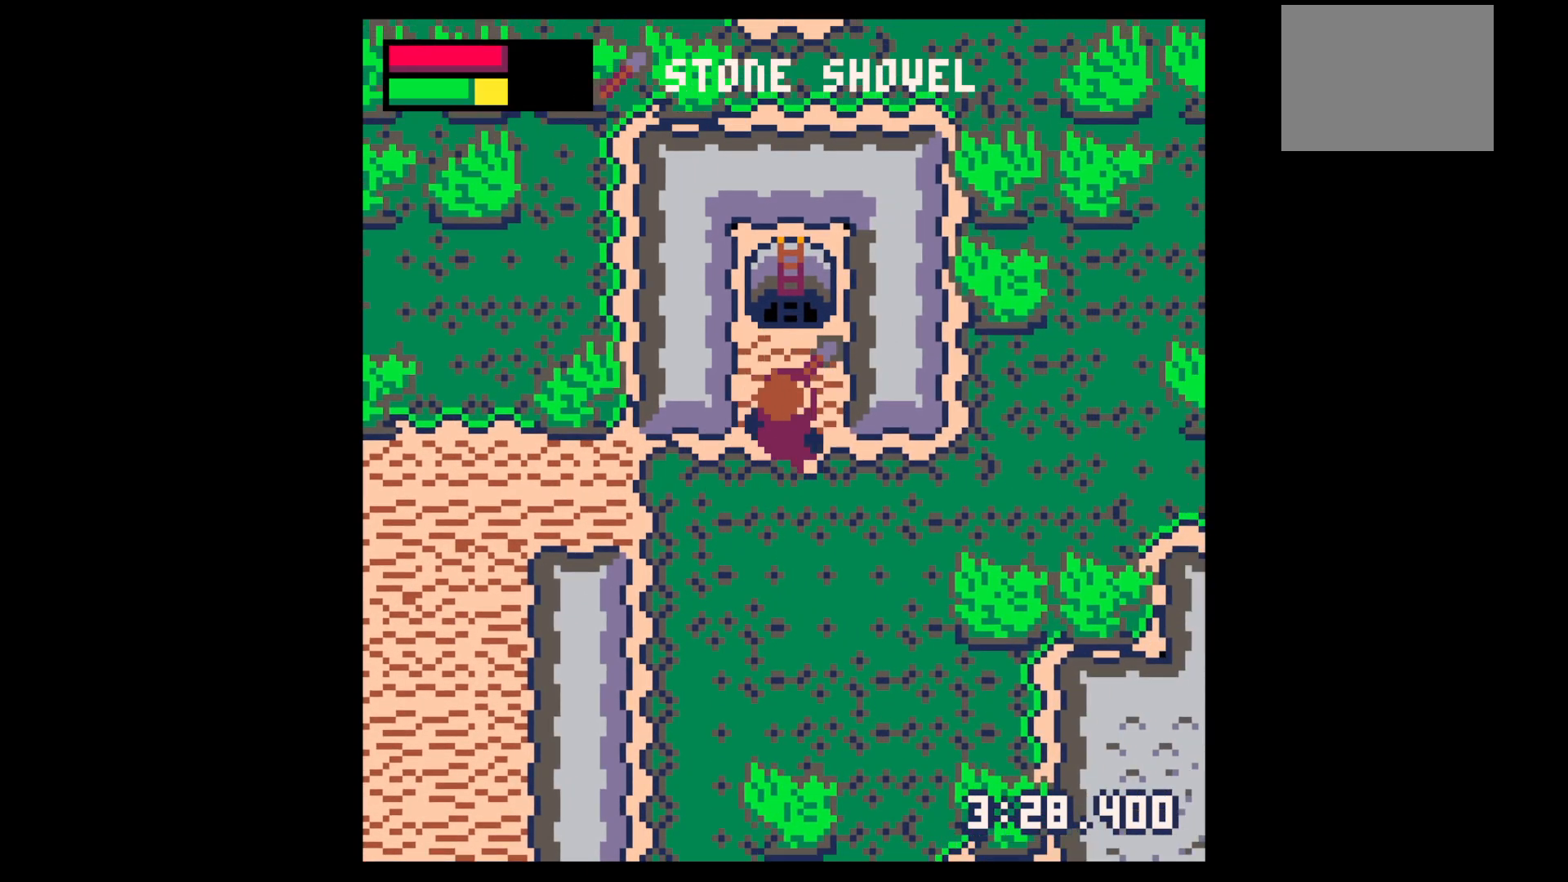
{"keys": ["right"], "events": [[17, "x", "down"], [50, "right", "up"], [150, "x", "up"], [200, "right", "down"], [250, "left", "down"], [250, "up", "up"], [300, "right", "up"], [334, "down", "down"], [467, "down", "up"], [467, "left", "up"], [467, "right", "down"]]}
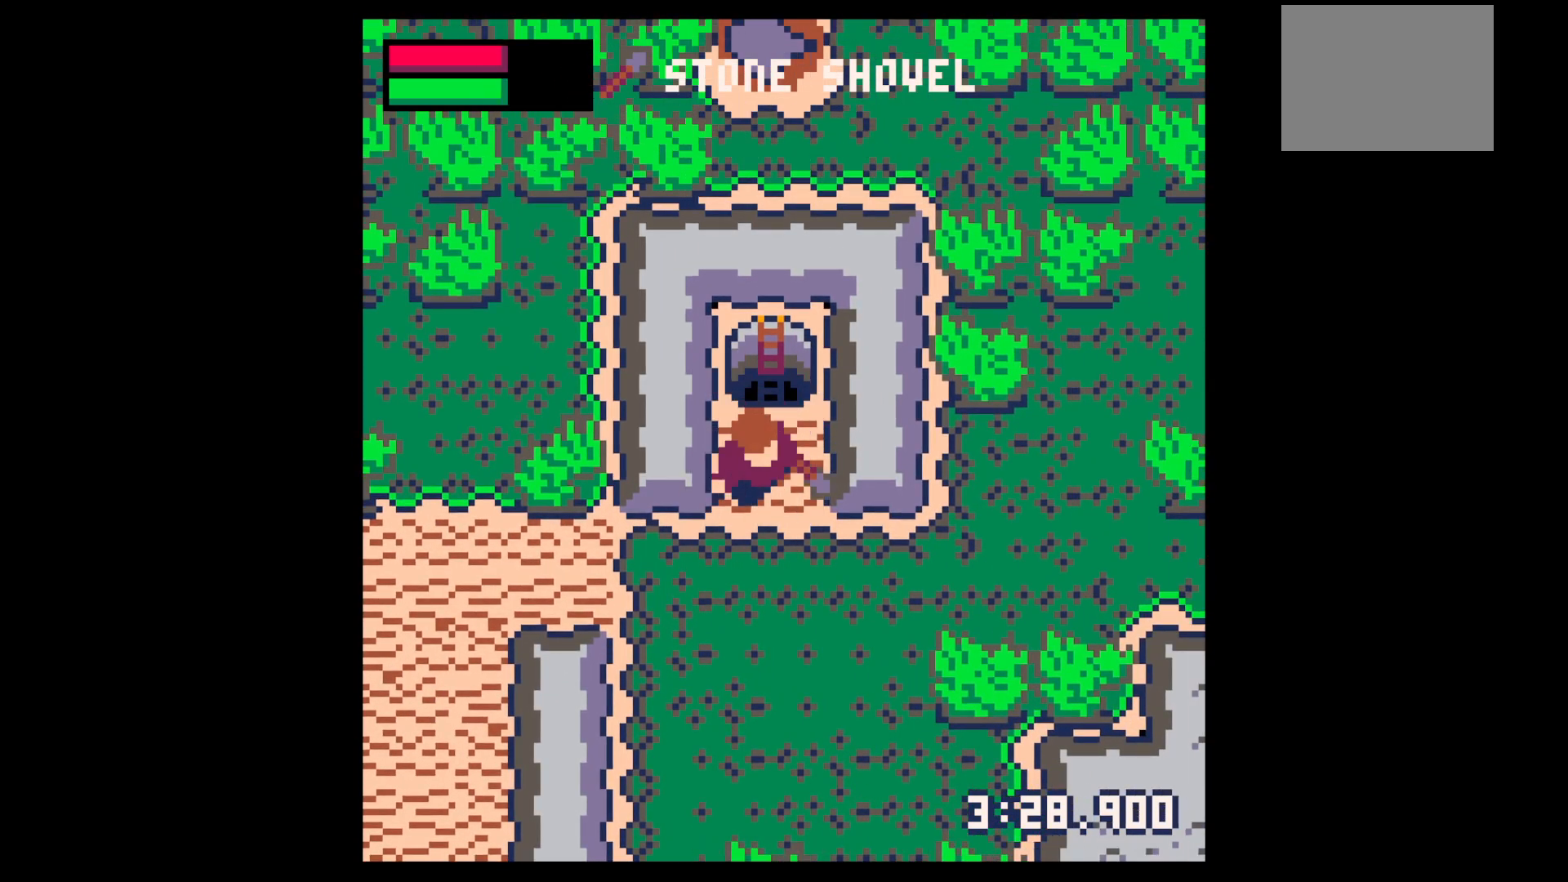
{"keys": ["up"], "events": [[67, "up", "down"], [117, "right", "up"]]}
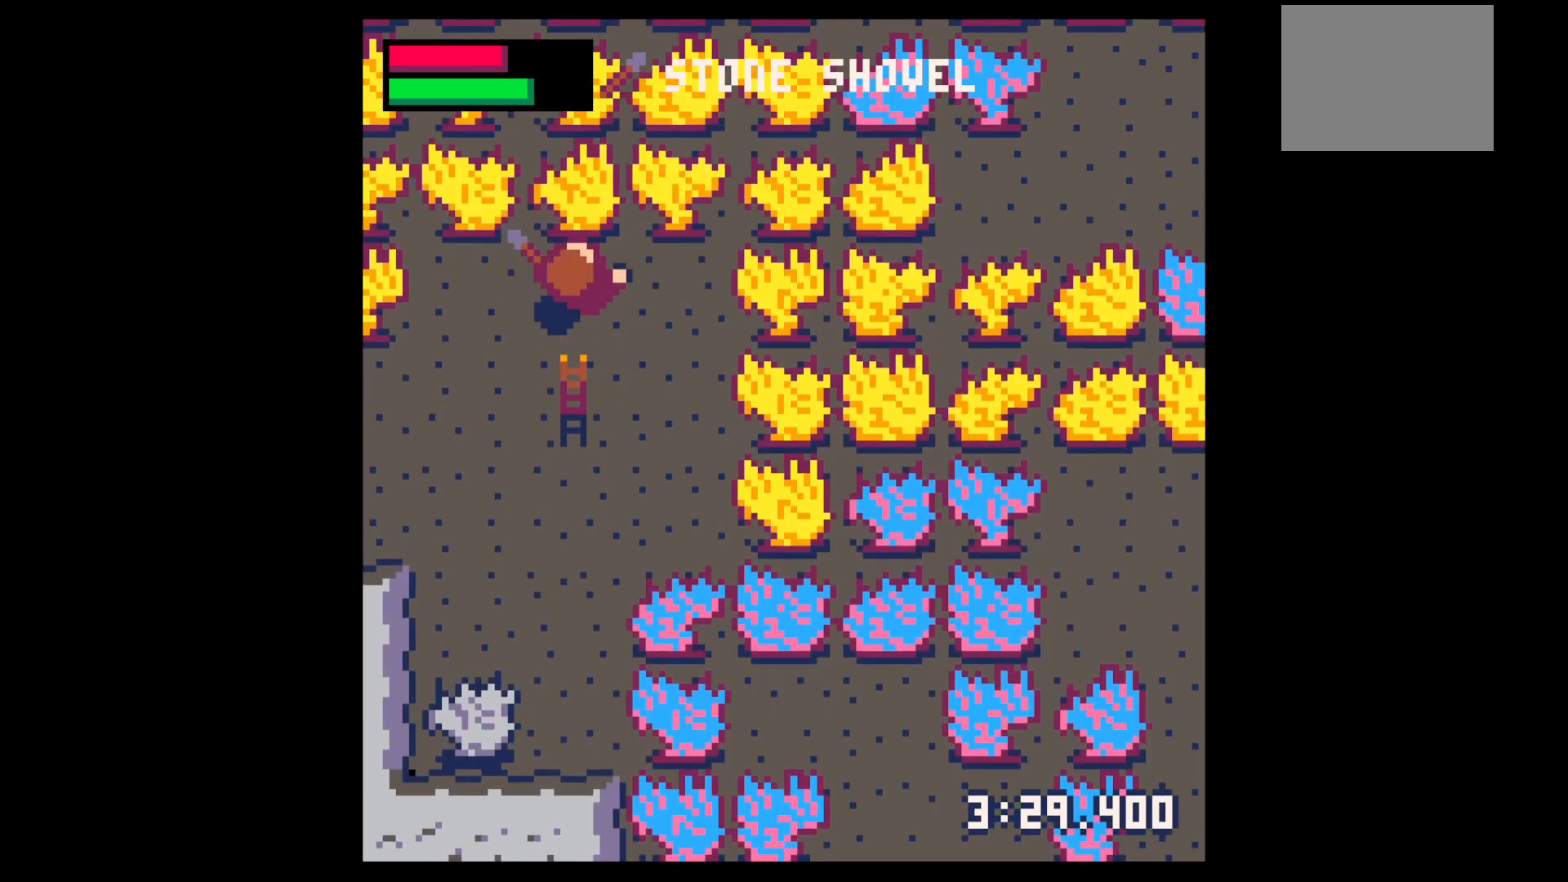
{"keys": ["down", "x"], "events": [[100, "x", "down"], [150, "left", "down"], [150, "up", "up"], [200, "x", "up"], [284, "down", "down"], [384, "x", "down"], [484, "left", "up"]]}
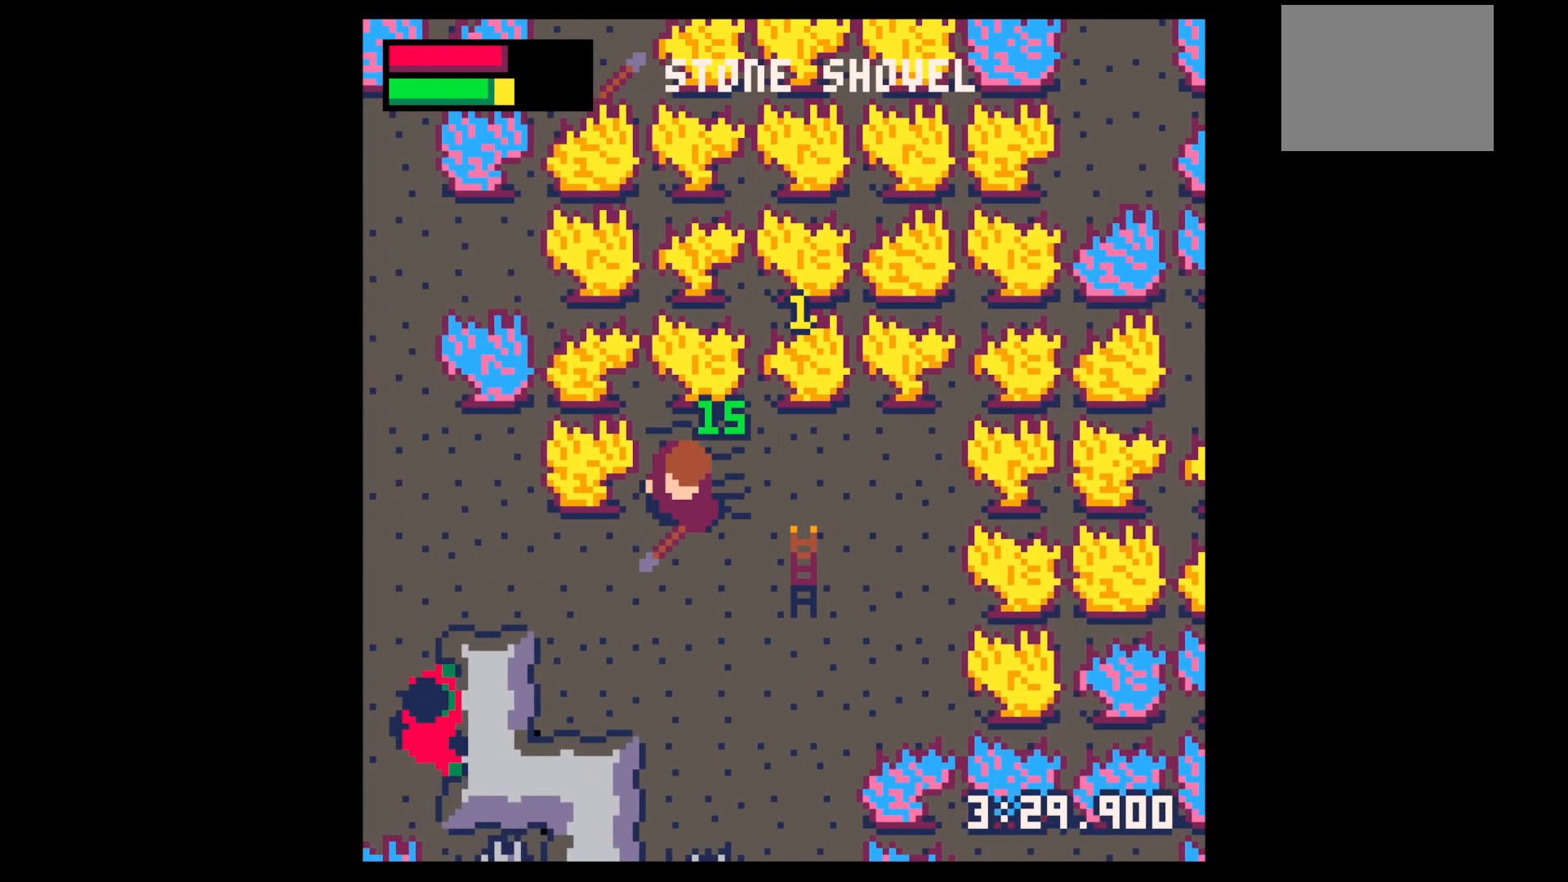
{"keys": ["left"], "events": [[350, "down", "up"], [350, "left", "down"], [450, "x", "up"]]}
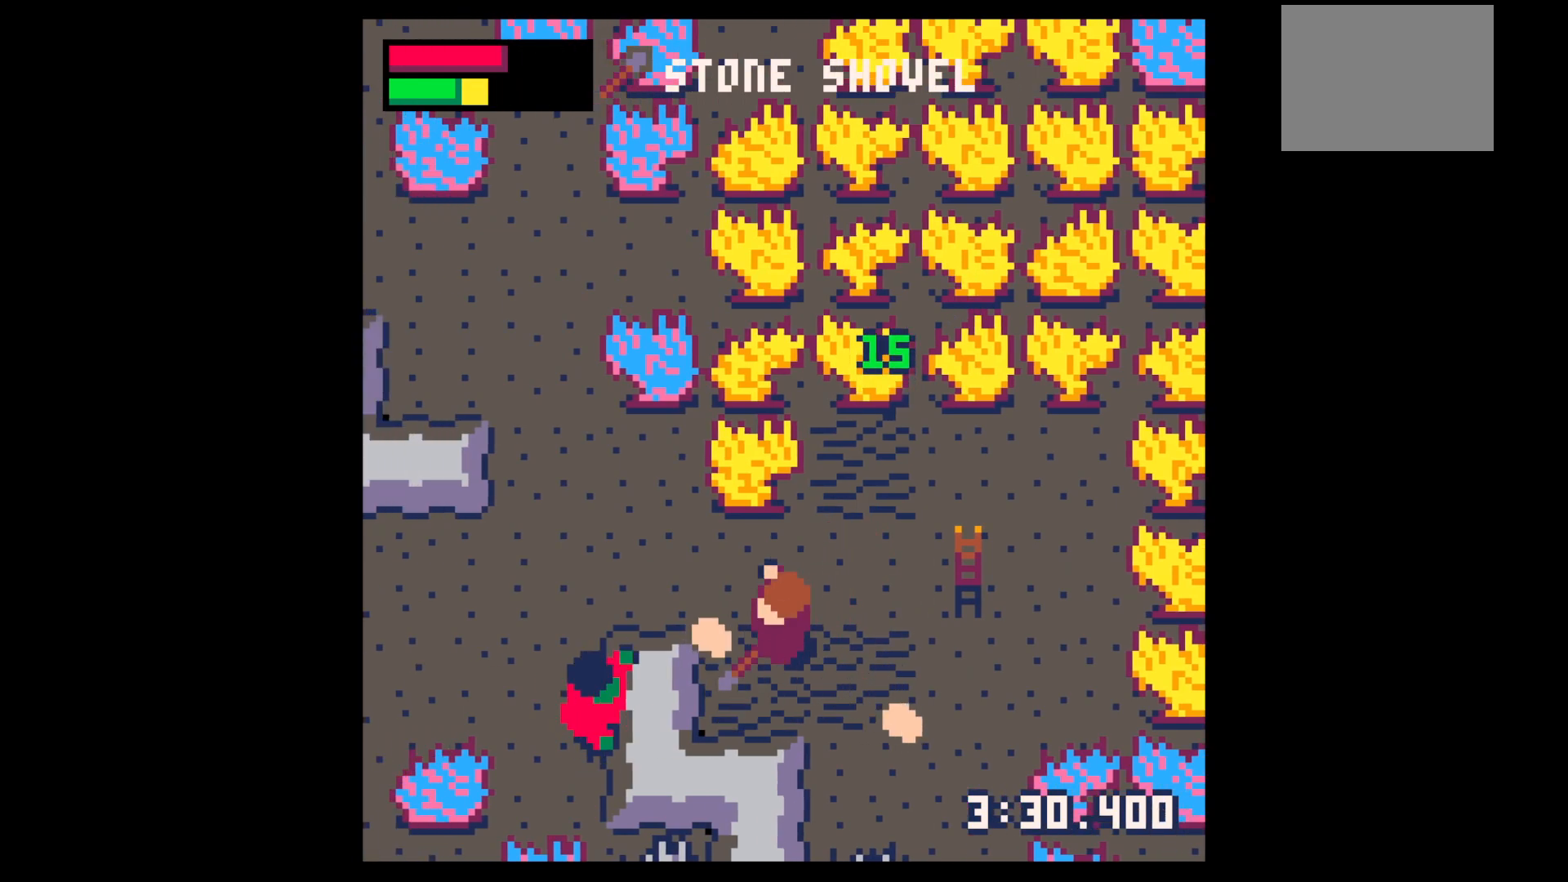
{"keys": ["down", "right"], "events": [[50, "left", "up"], [50, "up", "down"], [84, "right", "down"], [84, "up", "up"], [184, "down", "down"]]}
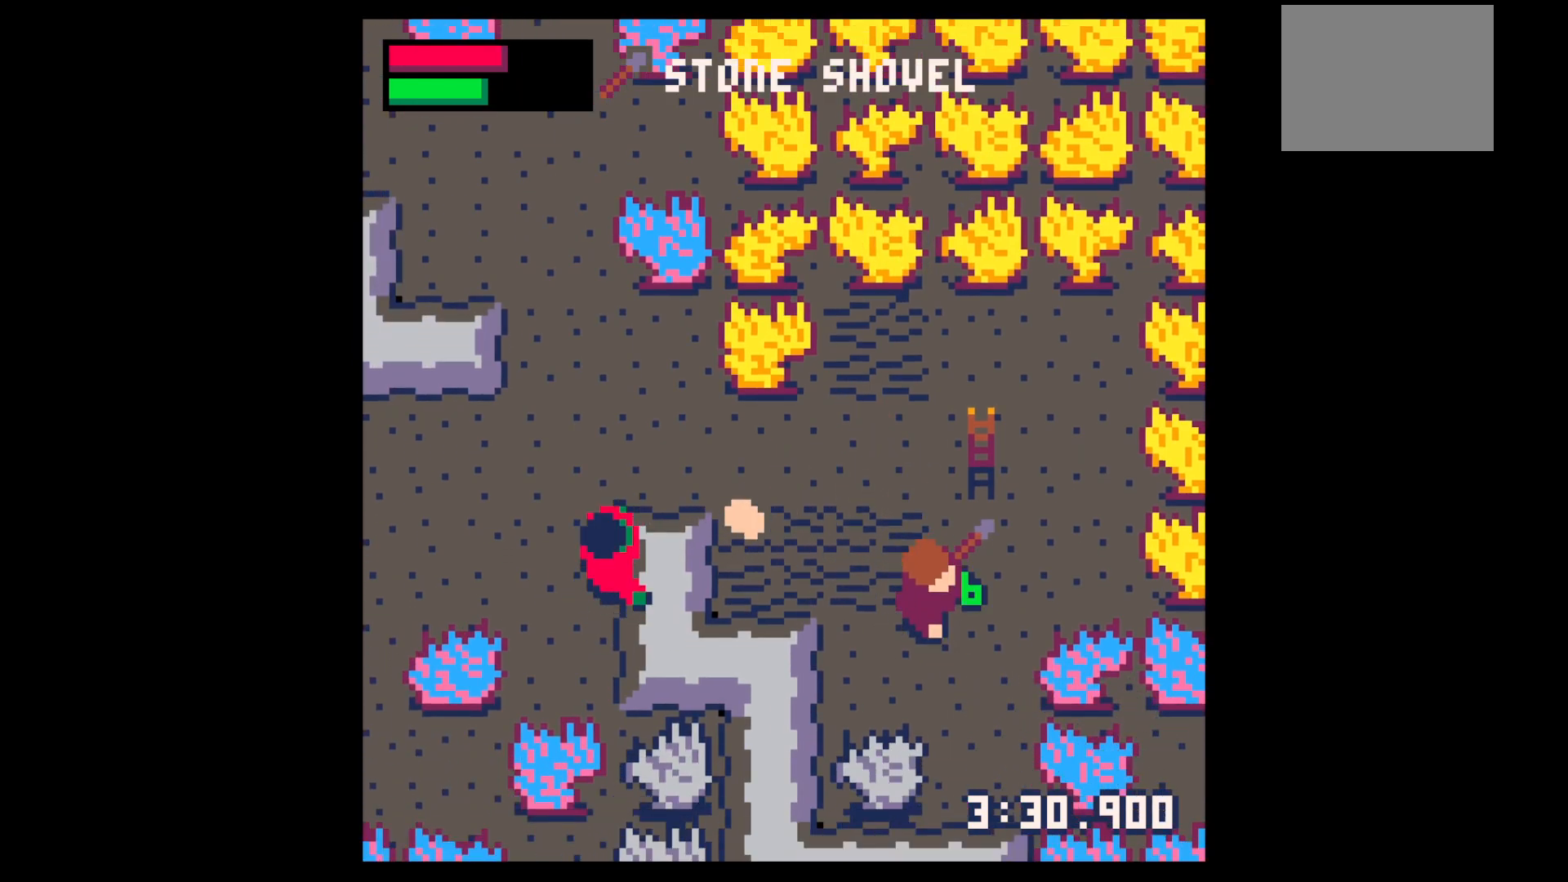
{"keys": ["up", "x"], "events": [[100, "down", "up"], [100, "left", "down"], [100, "right", "up"], [200, "up", "down"], [234, "left", "up"], [334, "left", "down"], [434, "left", "up"], [467, "x", "down"]]}